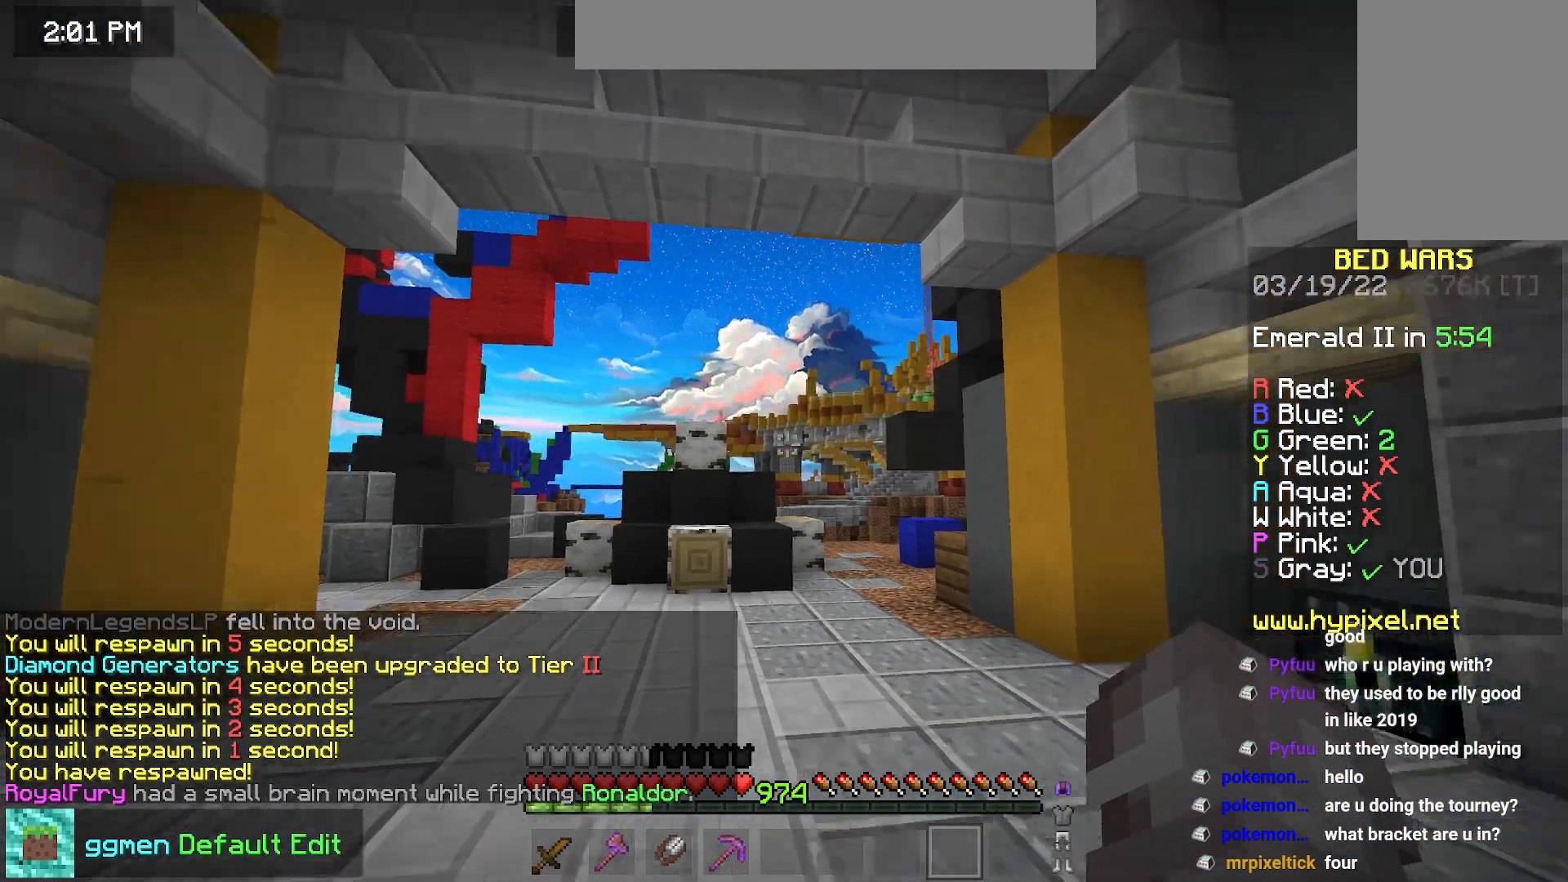
Gameplay with keyboard and mouse; each line is a JSON object with the keys and mouse buttons held at the frame after it. "events" lists presses ("down") and releases ("up") of "down", "left", "right", "space", "up", "mouse_left" and "mouse_right" between this image and that frame as [ms after this image, input, new state], when the widget could be followed in between. "mouse_left", "mouse_right" = the "left", "right" buttons of the "mouse" list. No other keys are recorded. Fast repeated clicks can show as one long hold. Mouse movement is not recorded.
{"keys": ["down", "left"], "mouse": [], "events": [[83, "down", "down"], [383, "left", "down"]]}
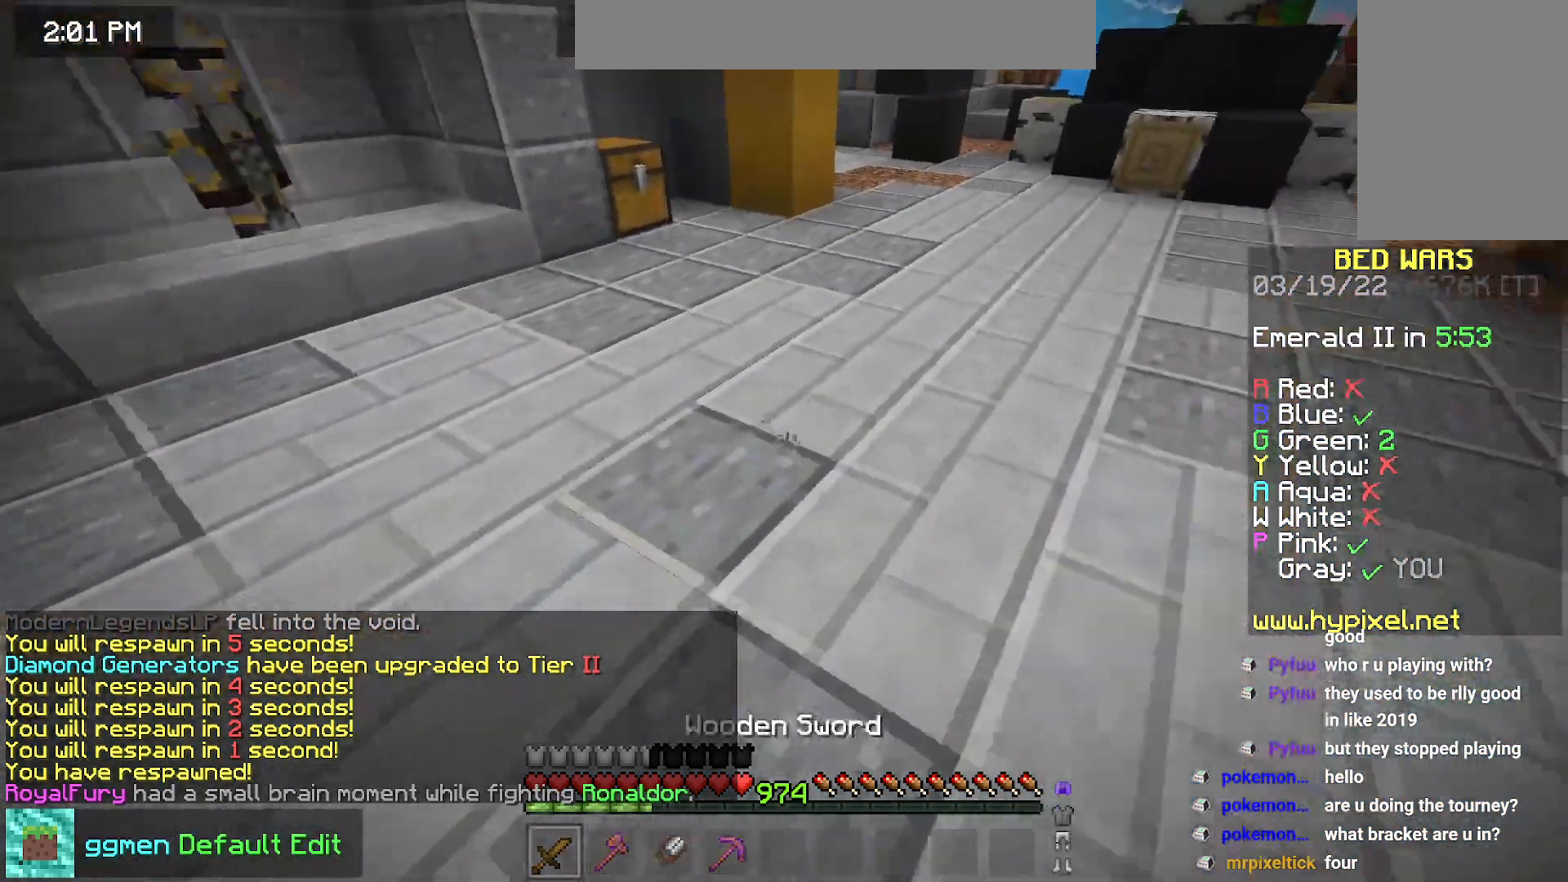
{"keys": ["up"], "mouse": [], "events": [[367, "down", "up"], [467, "left", "up"], [467, "up", "down"]]}
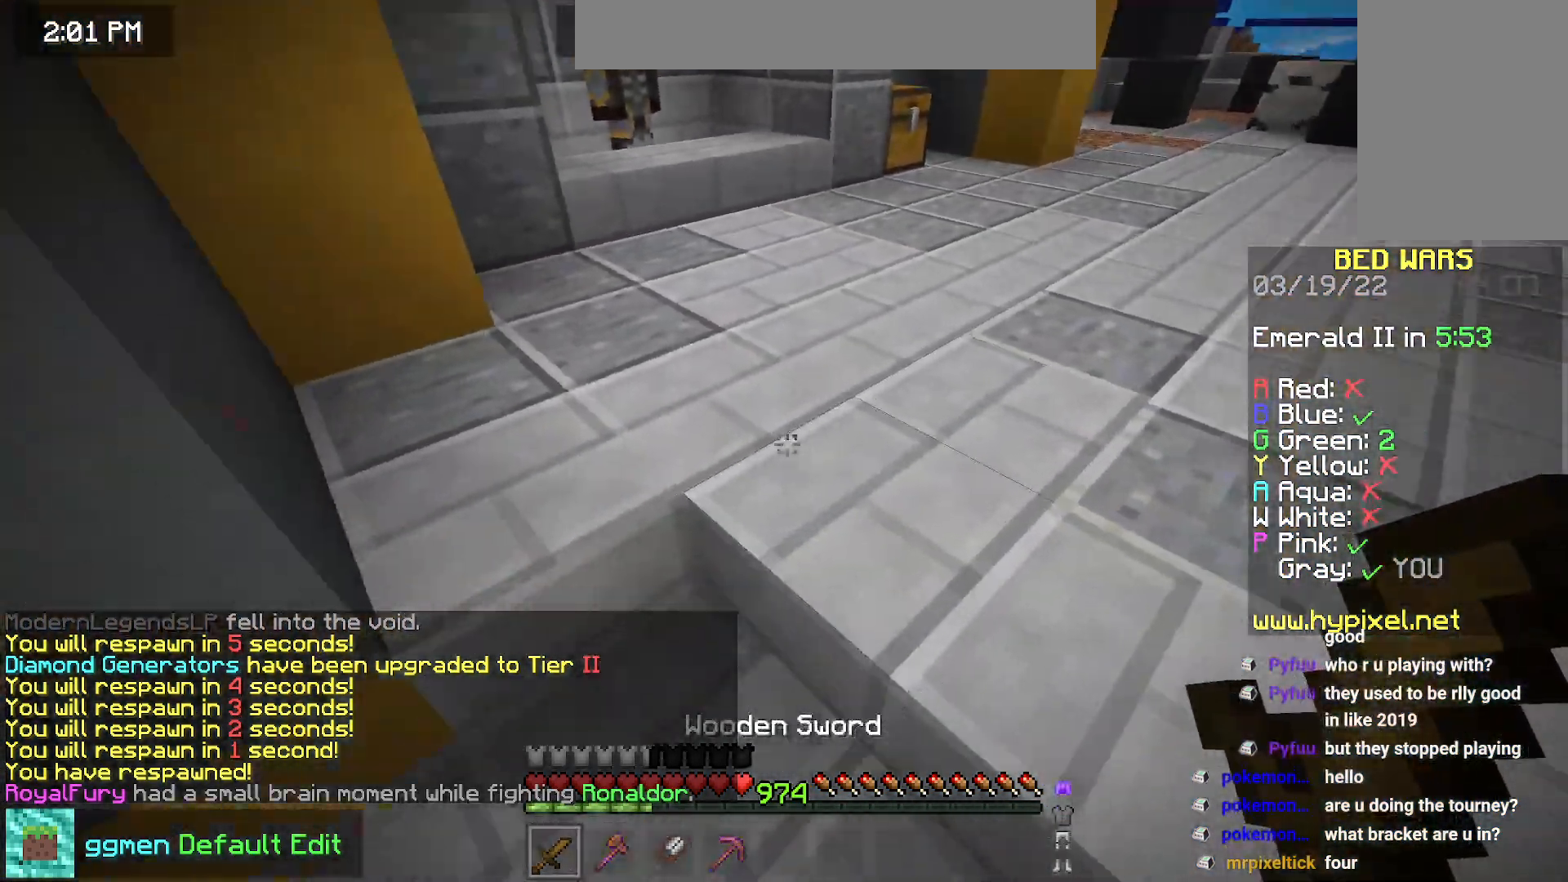
{"keys": ["up"], "mouse": [], "events": []}
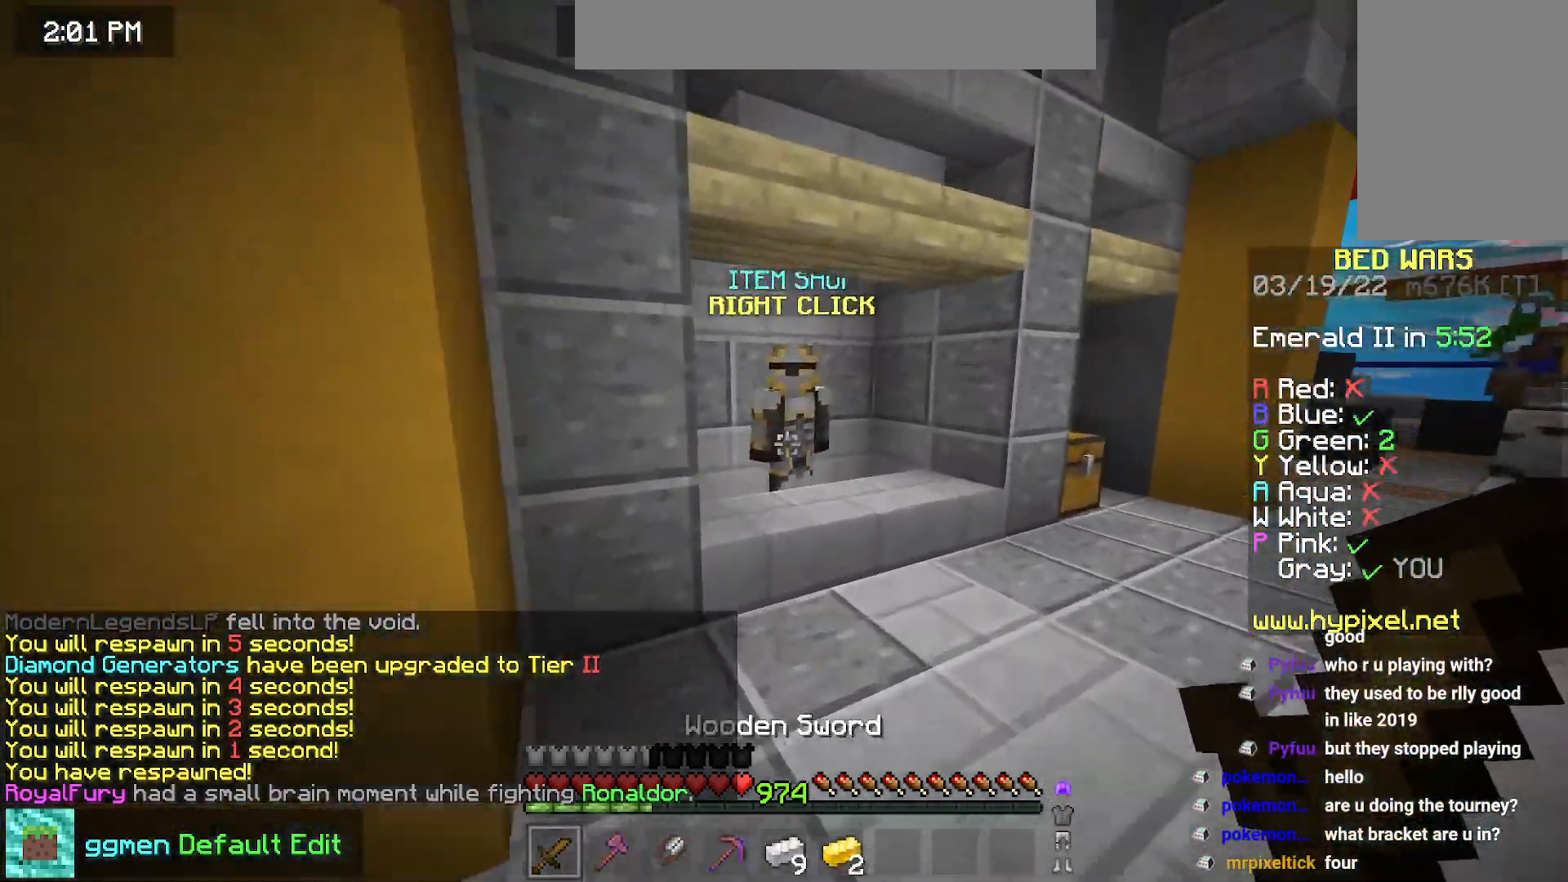
{"keys": [], "mouse": [], "events": [[150, "mouse_right", "down"], [217, "up", "up"], [284, "mouse_right", "up"]]}
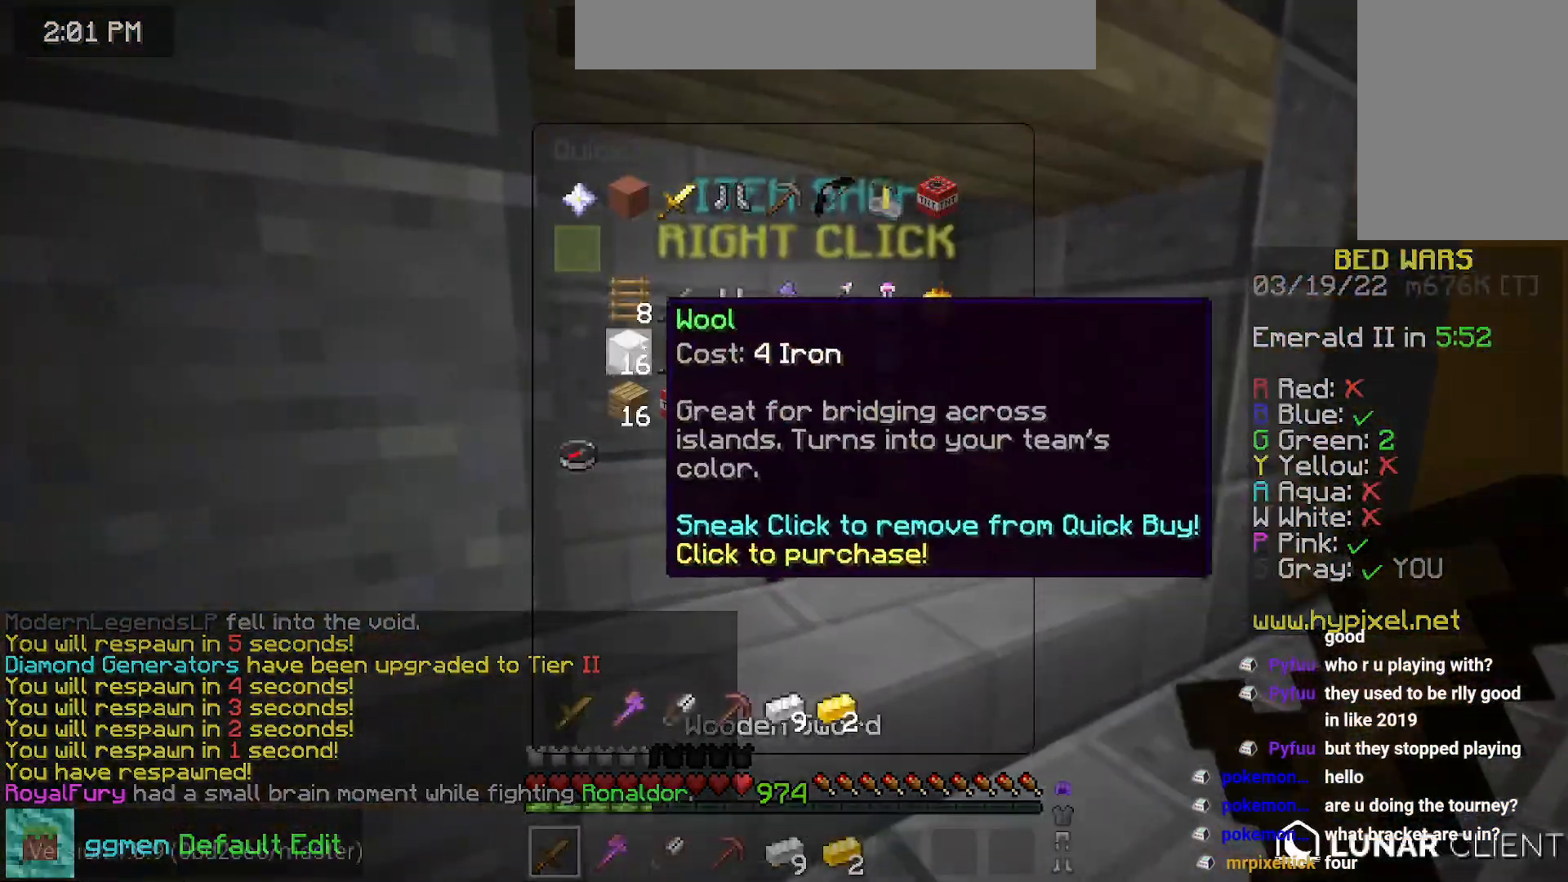
{"keys": [], "mouse": [], "events": []}
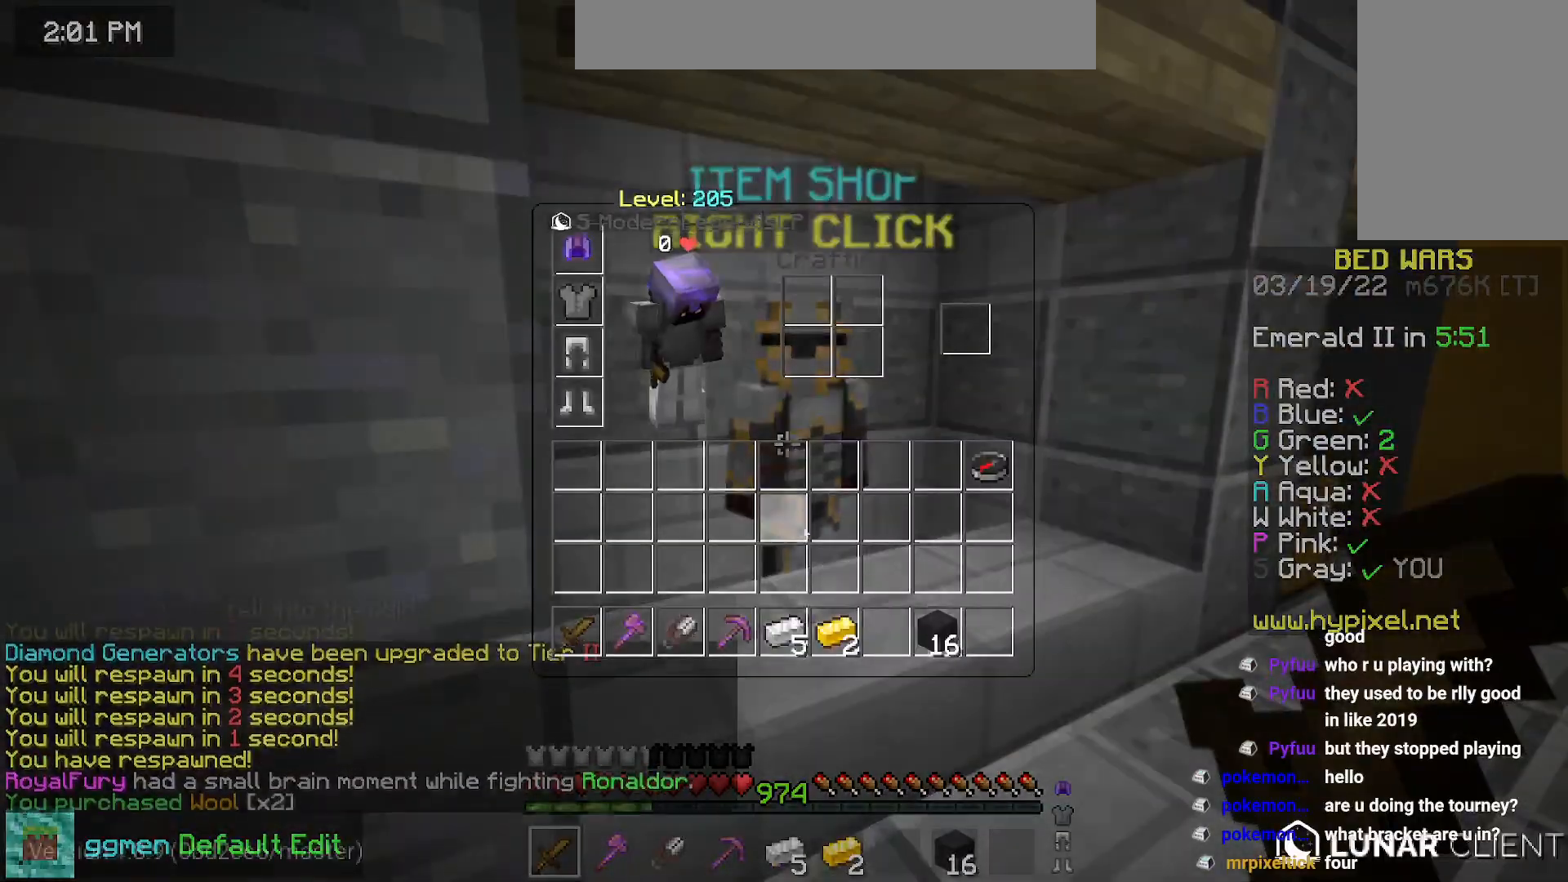
{"keys": [], "mouse": [], "events": []}
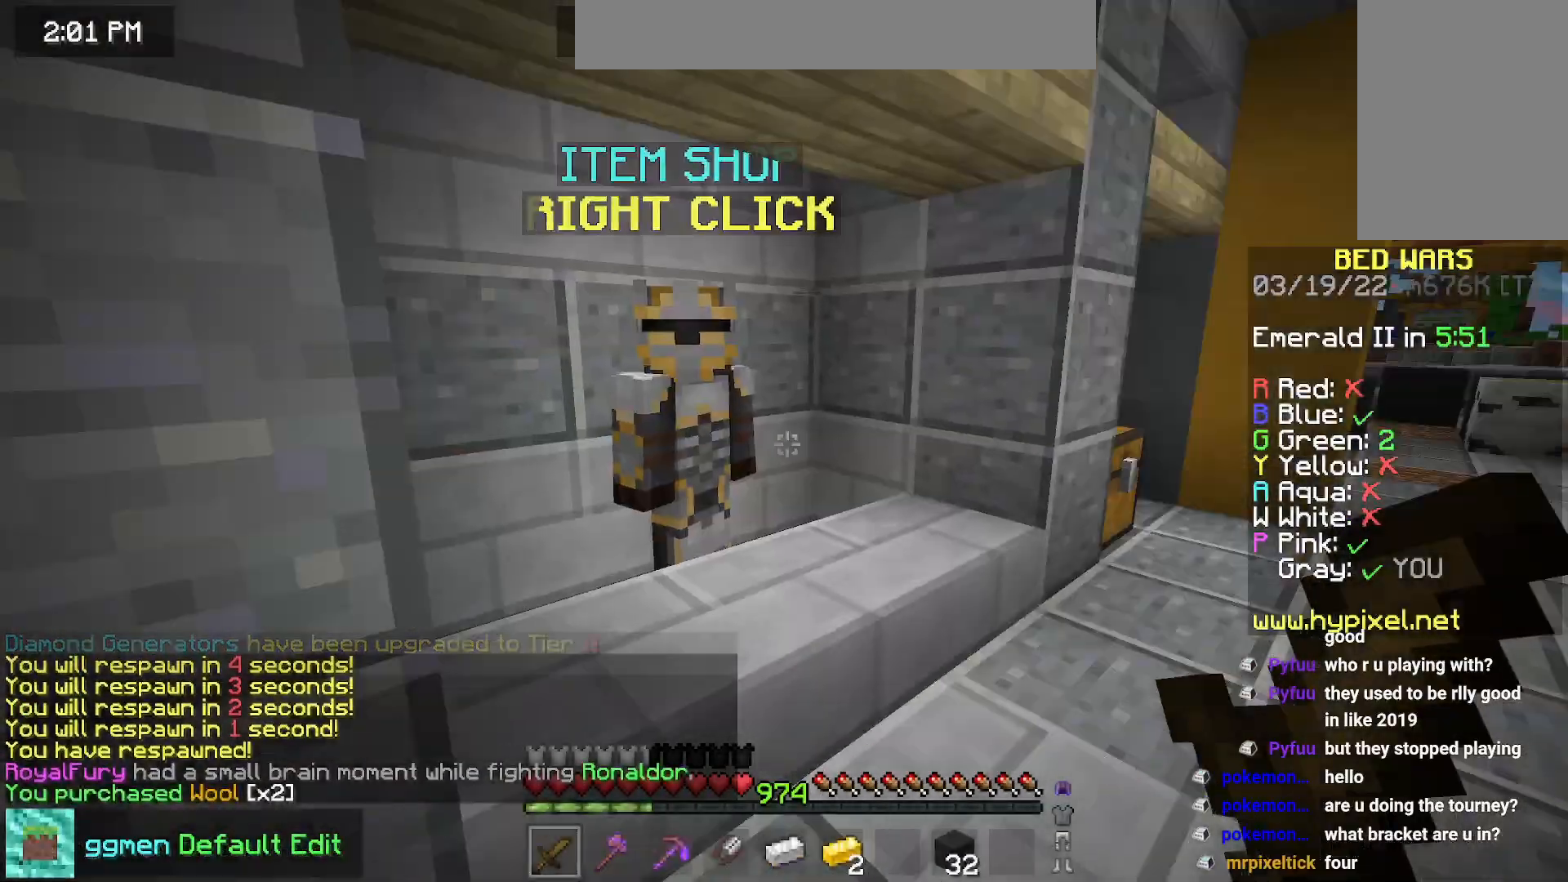
{"keys": ["space", "up"], "mouse": [], "events": [[66, "up", "down"], [283, "space", "down"]]}
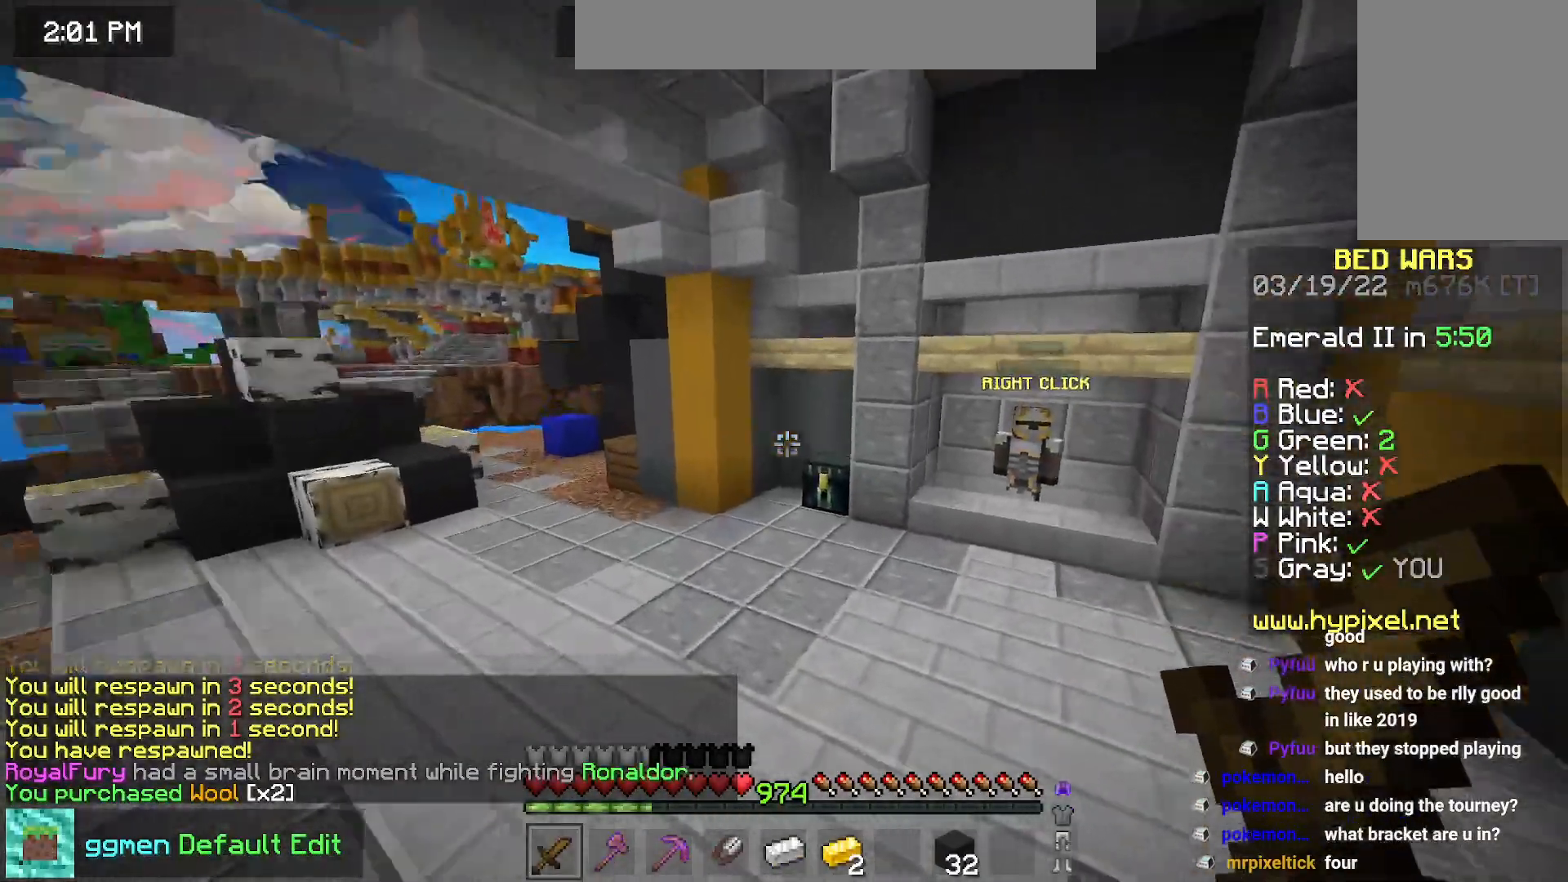
{"keys": ["left", "up"], "mouse": [], "events": [[17, "space", "up"], [501, "left", "down"]]}
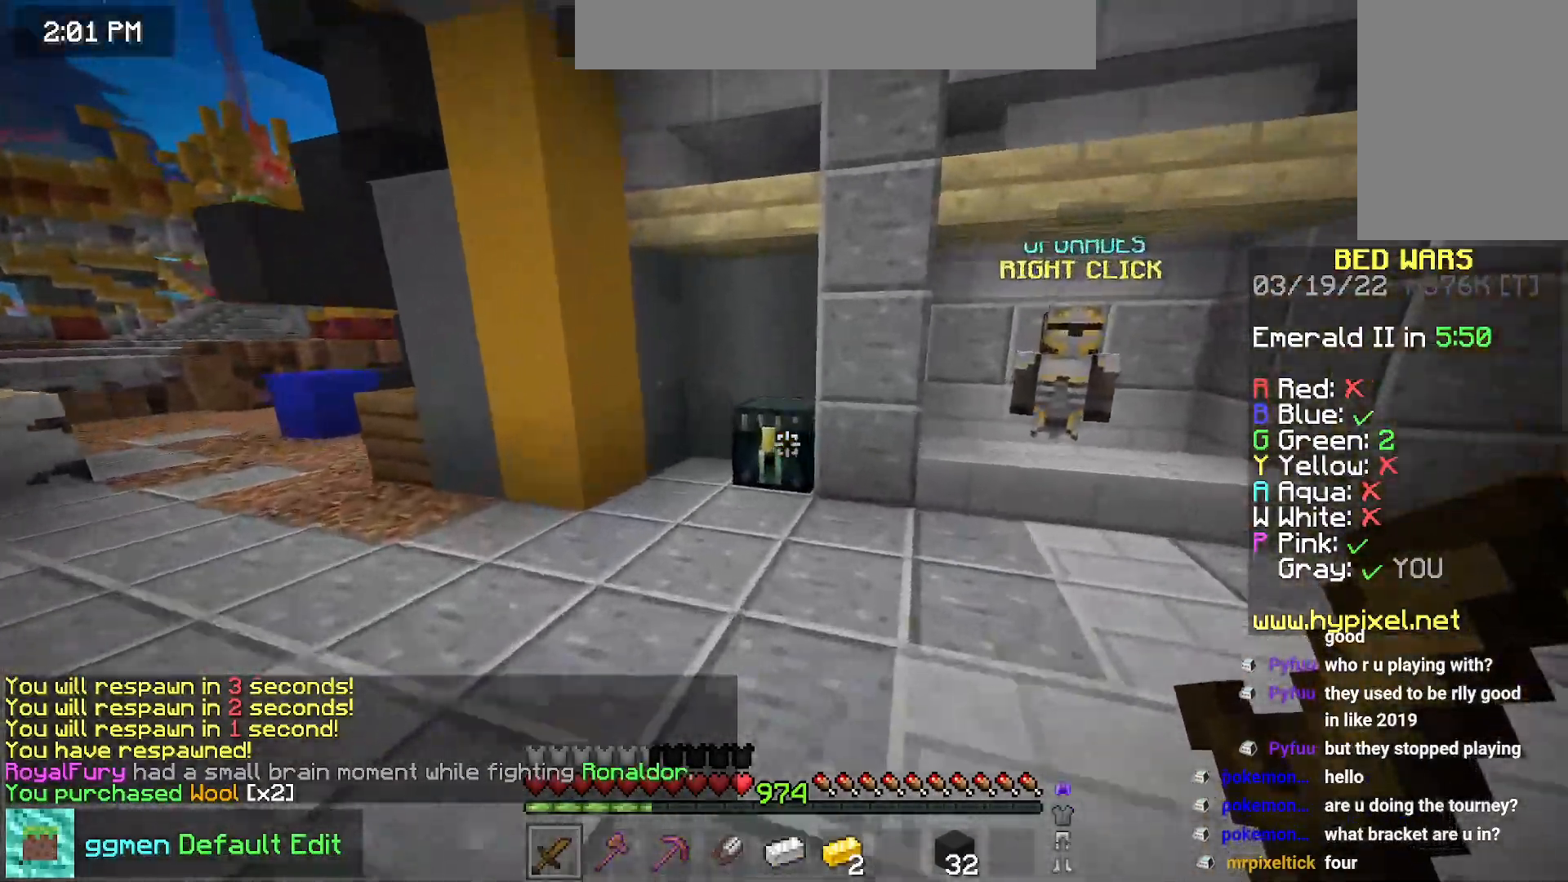
{"keys": [], "mouse": [], "events": [[33, "mouse_right", "down"], [150, "mouse_right", "up"], [250, "left", "up"], [267, "up", "up"]]}
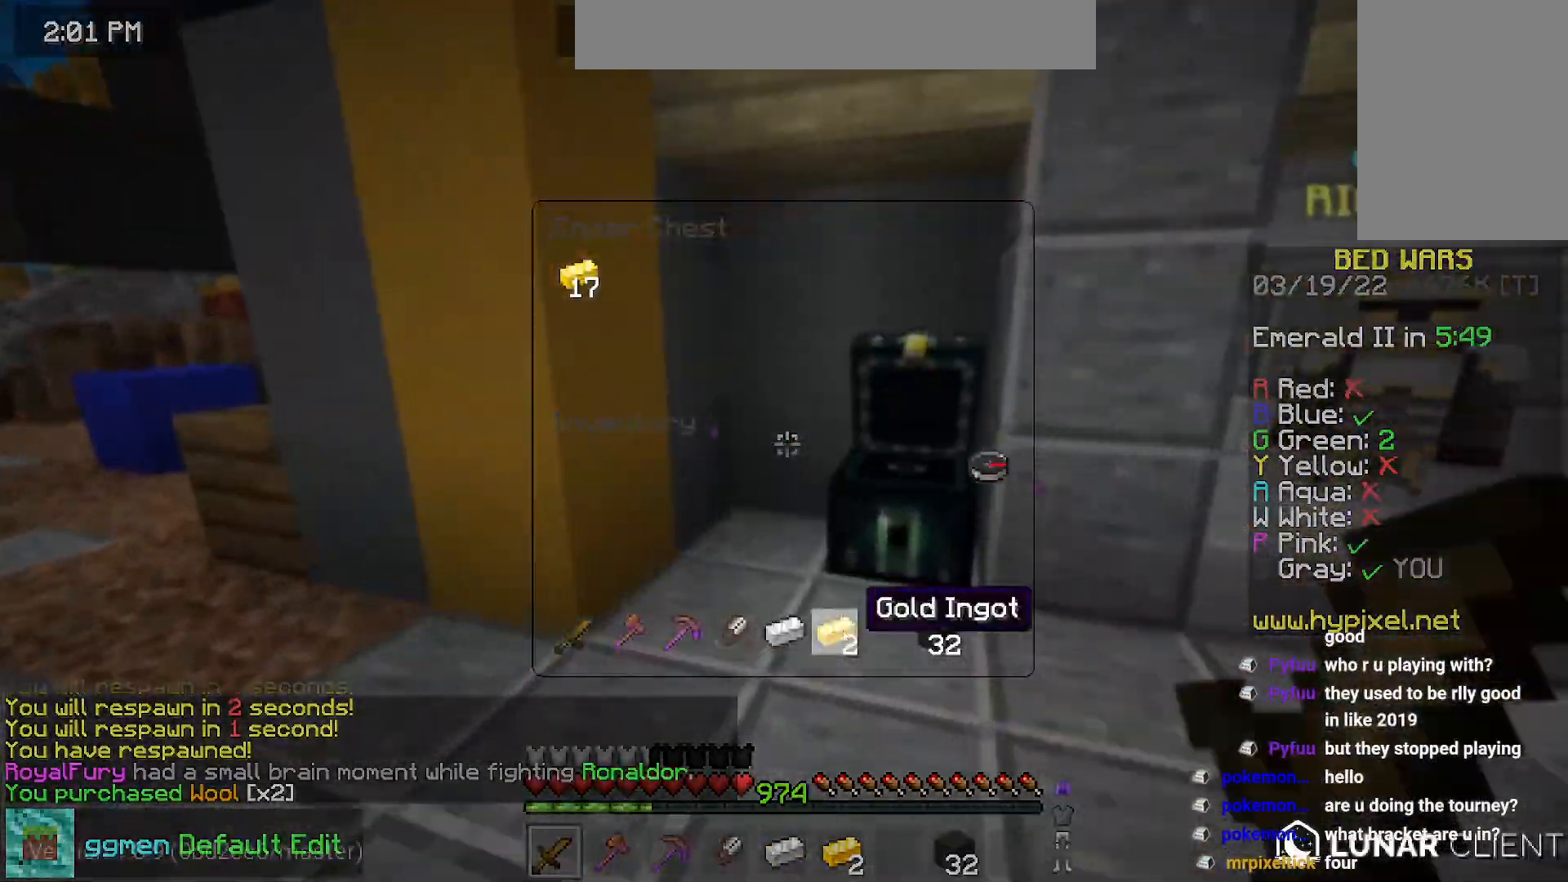
{"keys": ["space", "up"], "mouse": [], "events": [[350, "up", "down"], [467, "space", "down"]]}
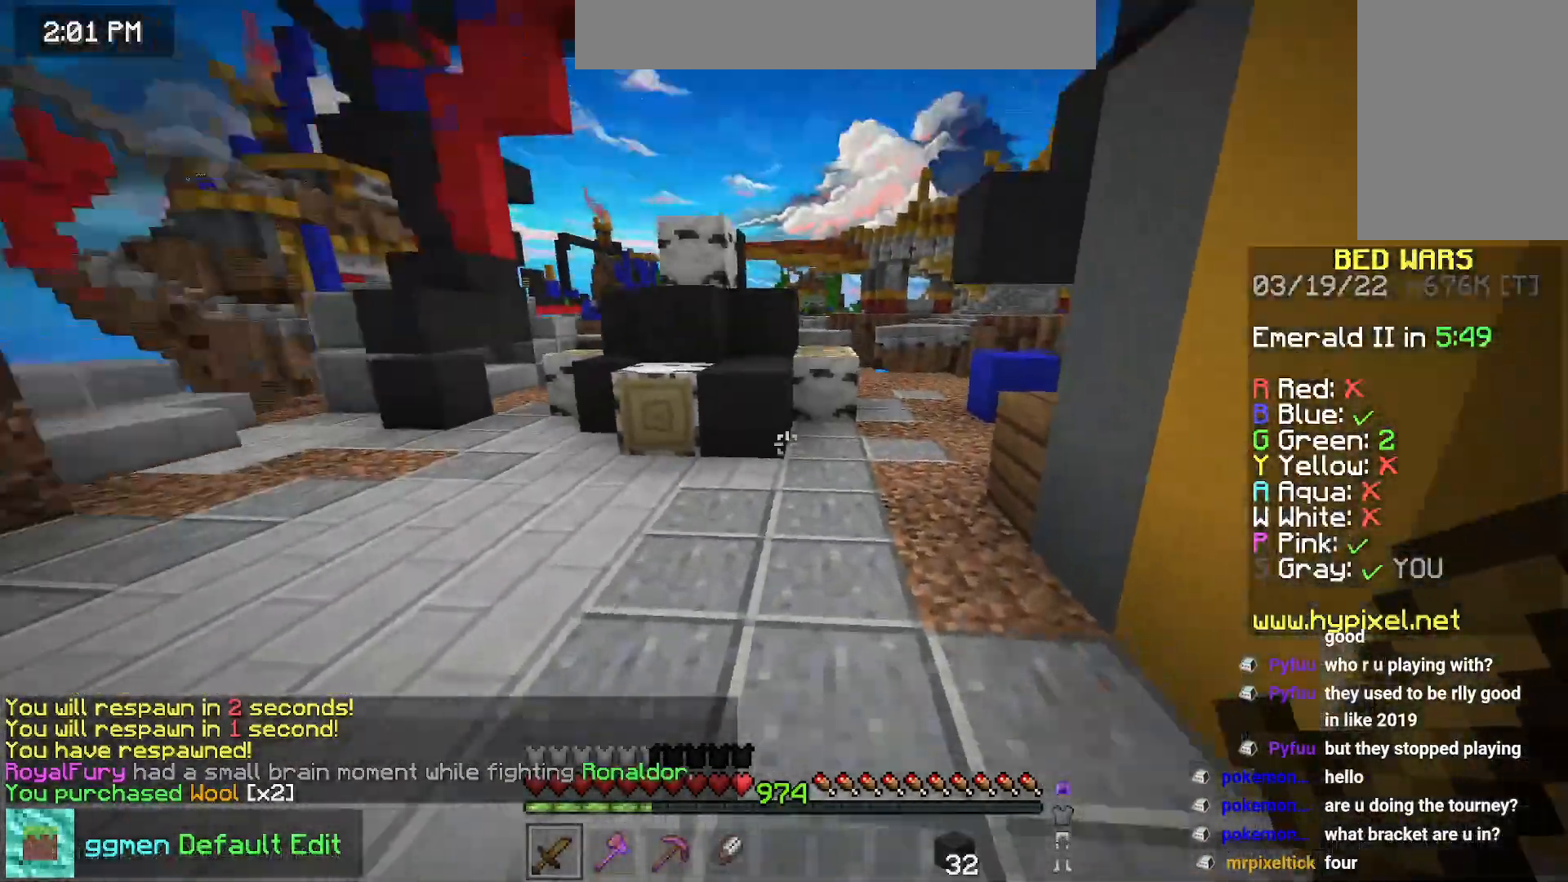
{"keys": ["left", "space", "up"], "mouse": [], "events": [[283, "left", "down"], [283, "space", "up"], [483, "space", "down"]]}
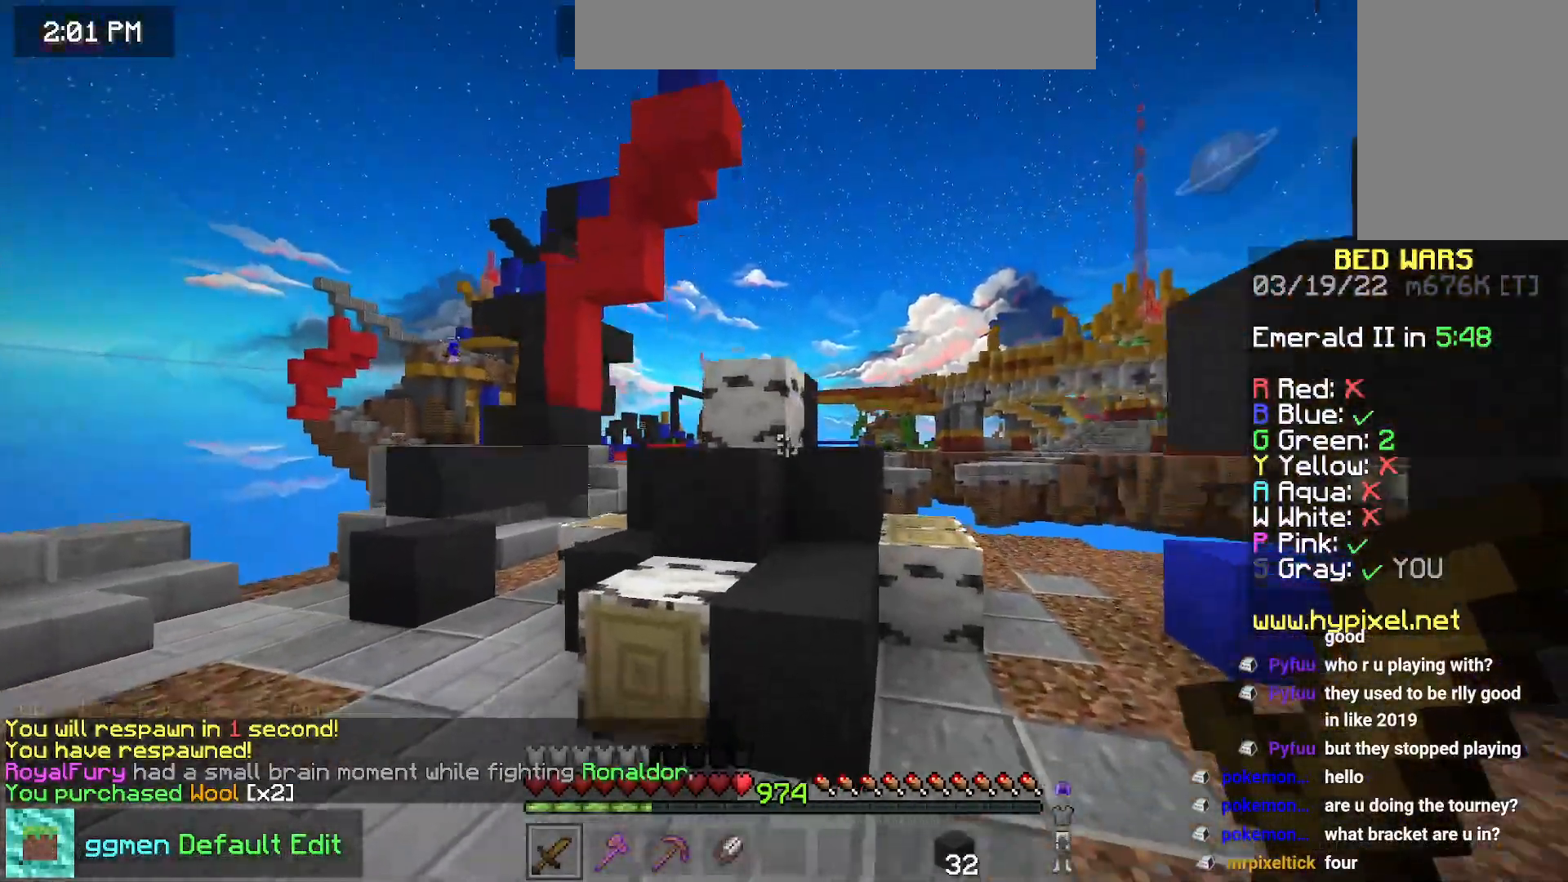
{"keys": ["left", "space"], "mouse": [], "events": [[234, "space", "up"], [300, "up", "up"], [401, "space", "down"]]}
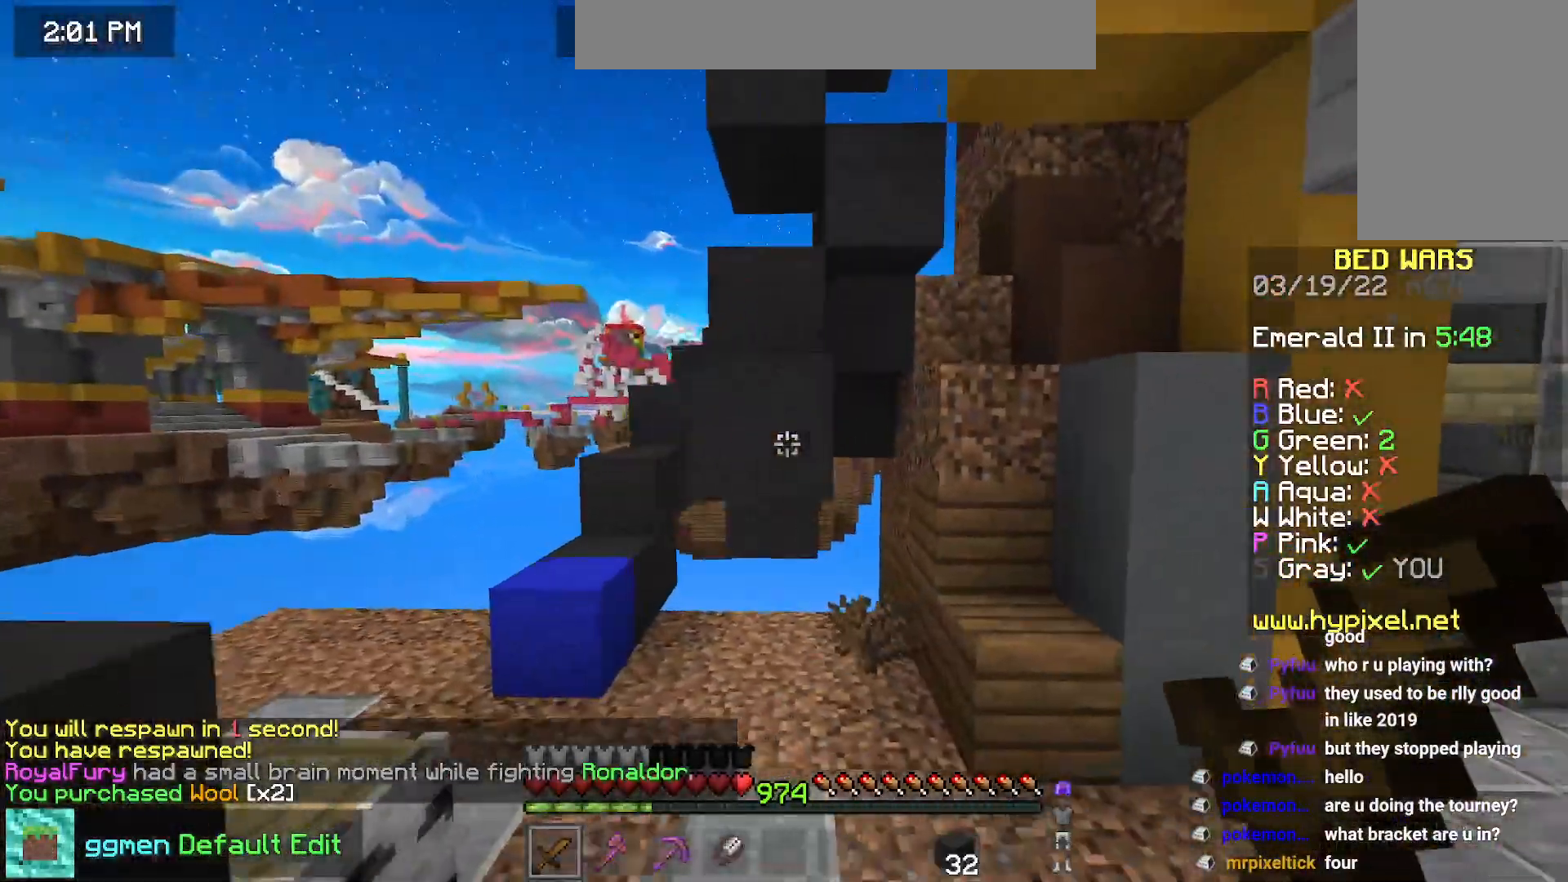
{"keys": [], "mouse": [], "events": [[166, "up", "down"], [200, "space", "up"], [433, "up", "up"], [483, "left", "up"]]}
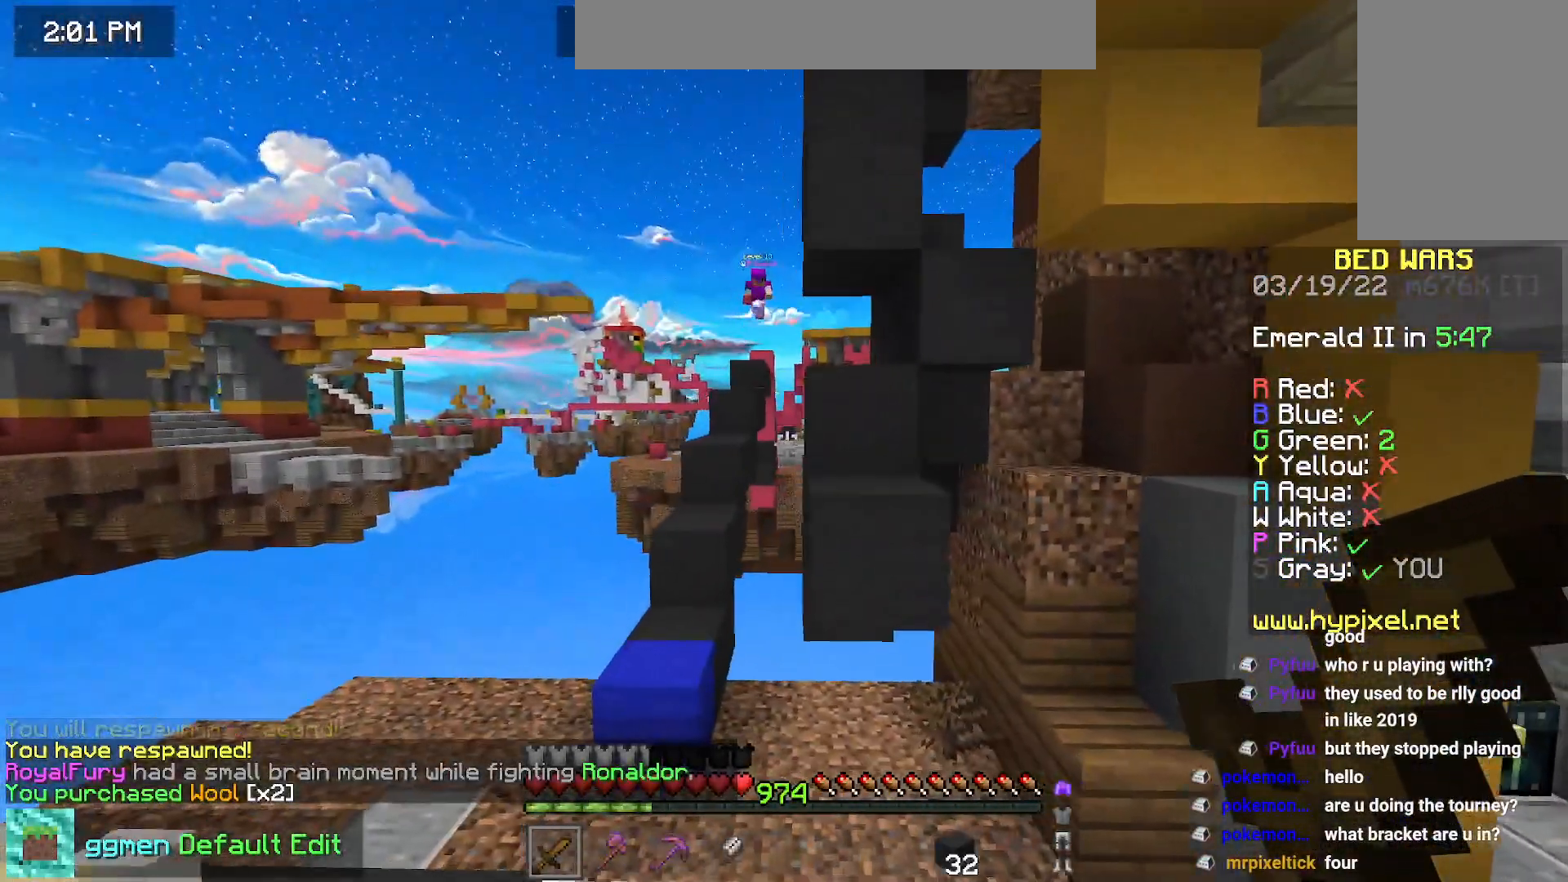
{"keys": ["right", "up"], "mouse": [], "events": [[401, "right", "down"], [451, "up", "down"]]}
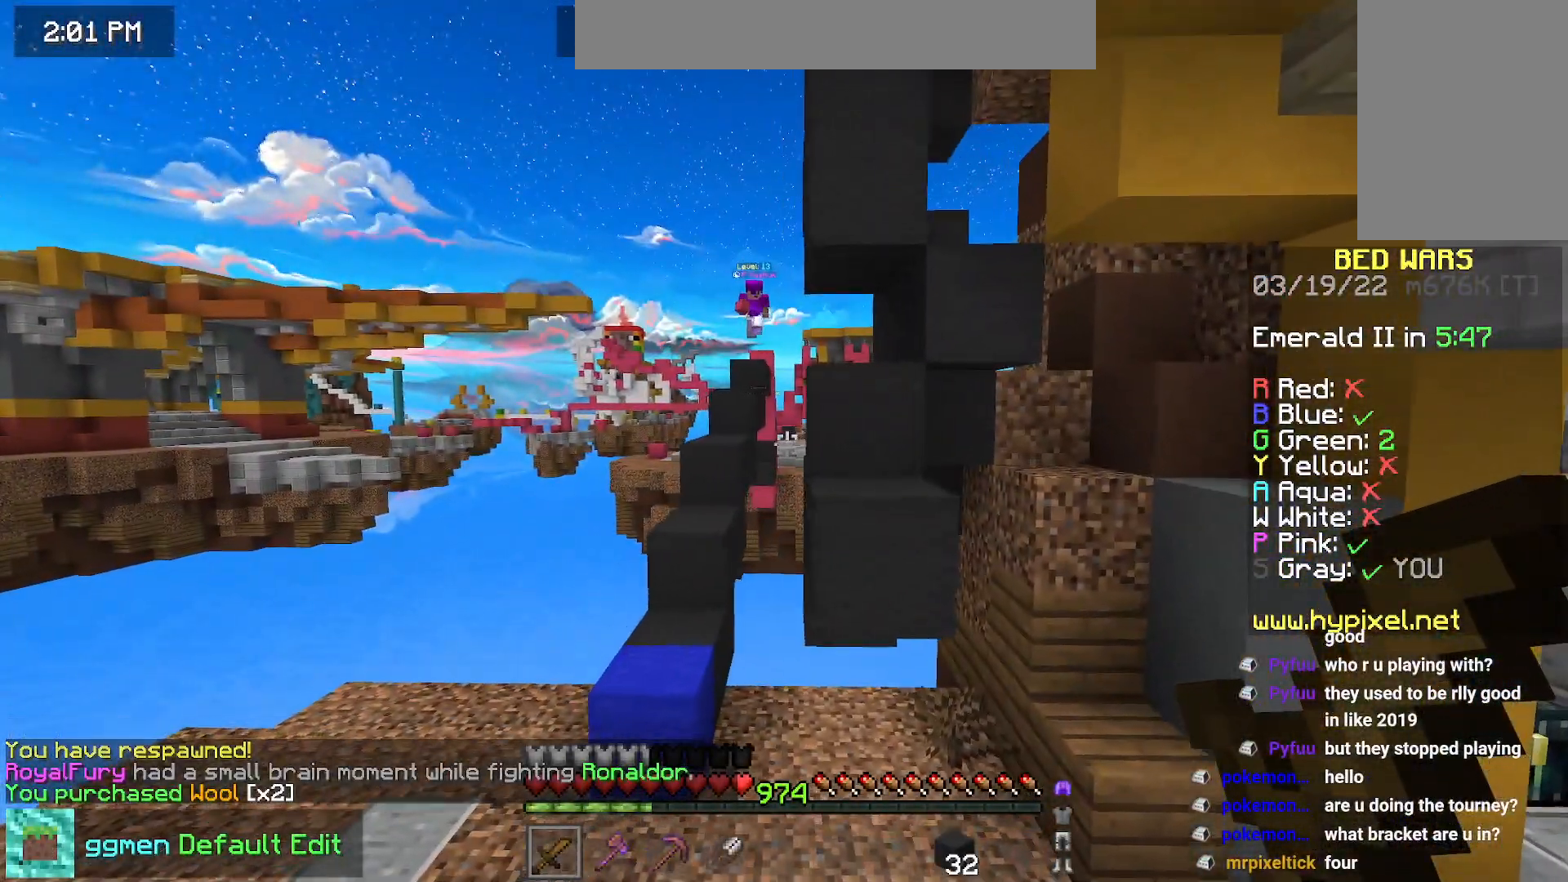
{"keys": ["right"], "mouse": [], "events": [[300, "right", "up"], [350, "up", "up"], [433, "right", "down"]]}
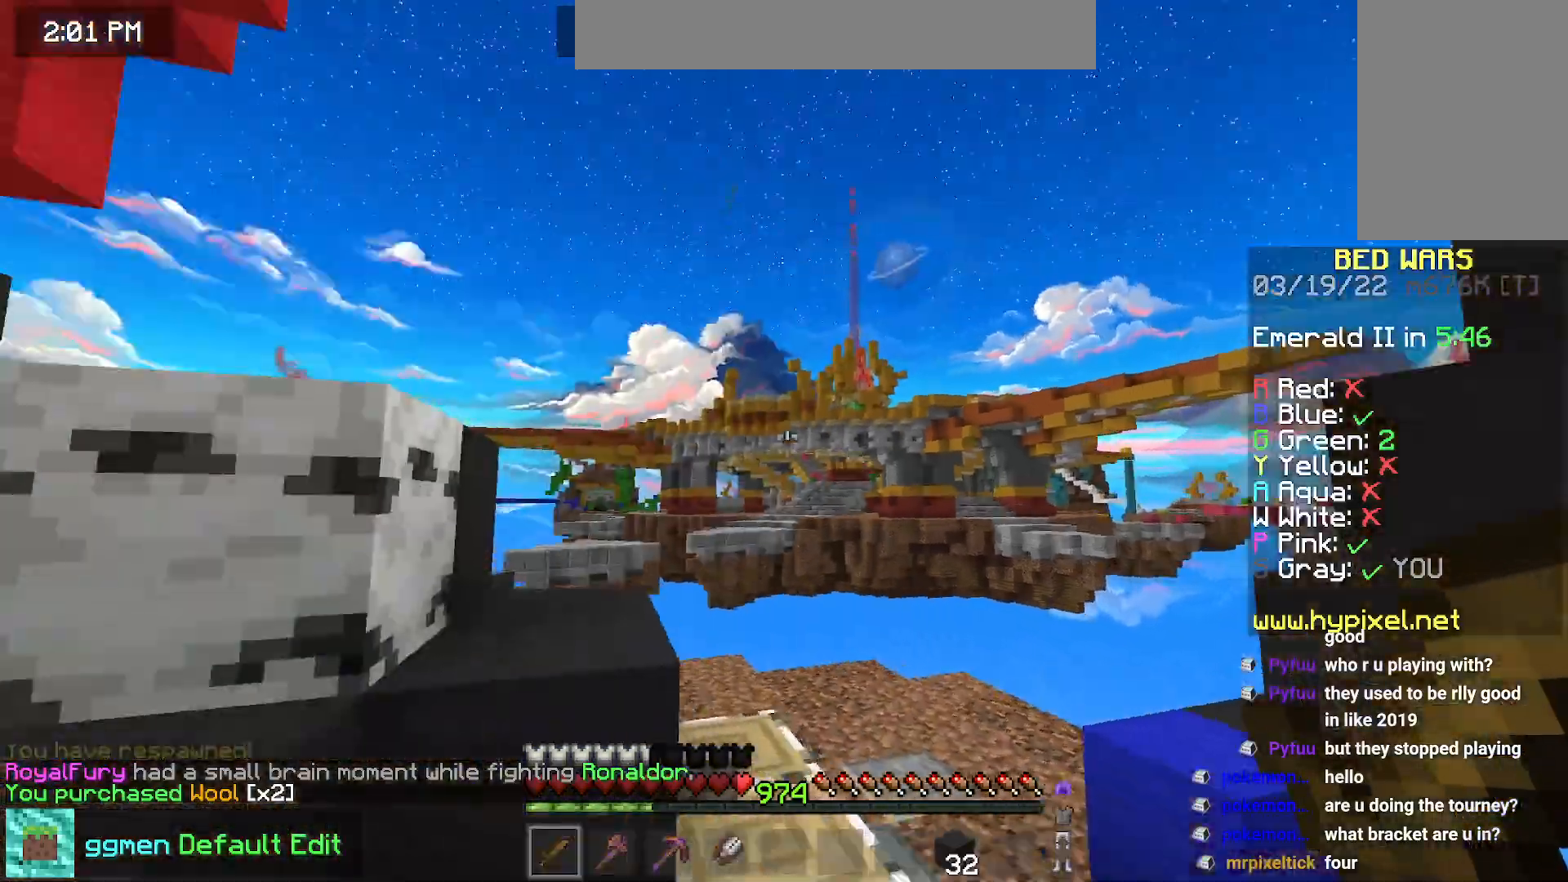
{"keys": ["left"], "mouse": [], "events": [[50, "down", "down"], [100, "right", "up"], [200, "left", "down"], [467, "down", "up"]]}
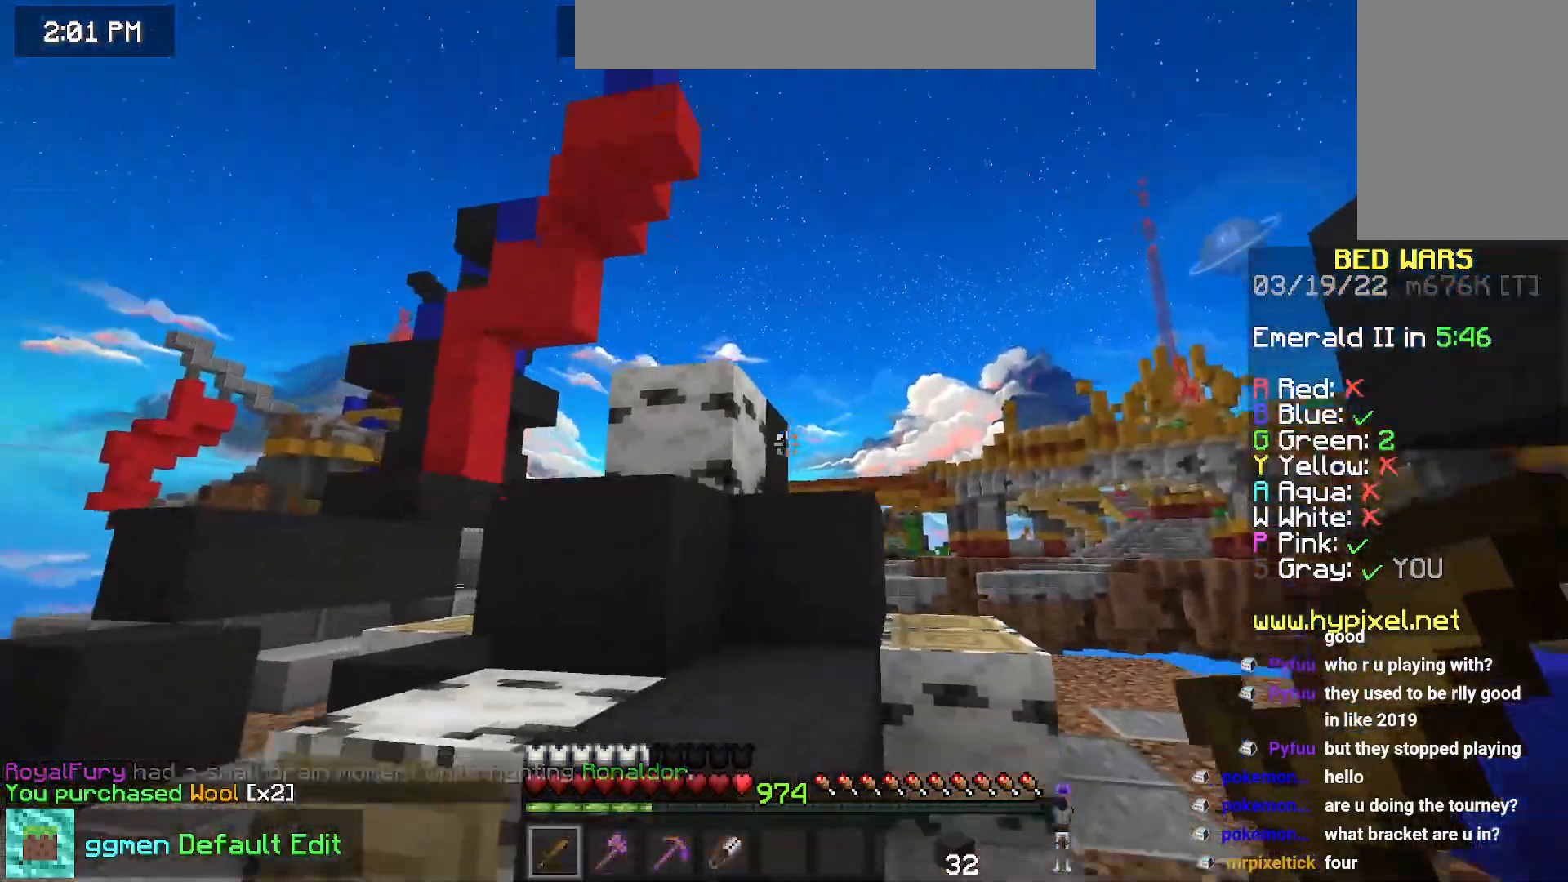
{"keys": ["up"], "mouse": [], "events": [[217, "up", "down"], [233, "left", "up"]]}
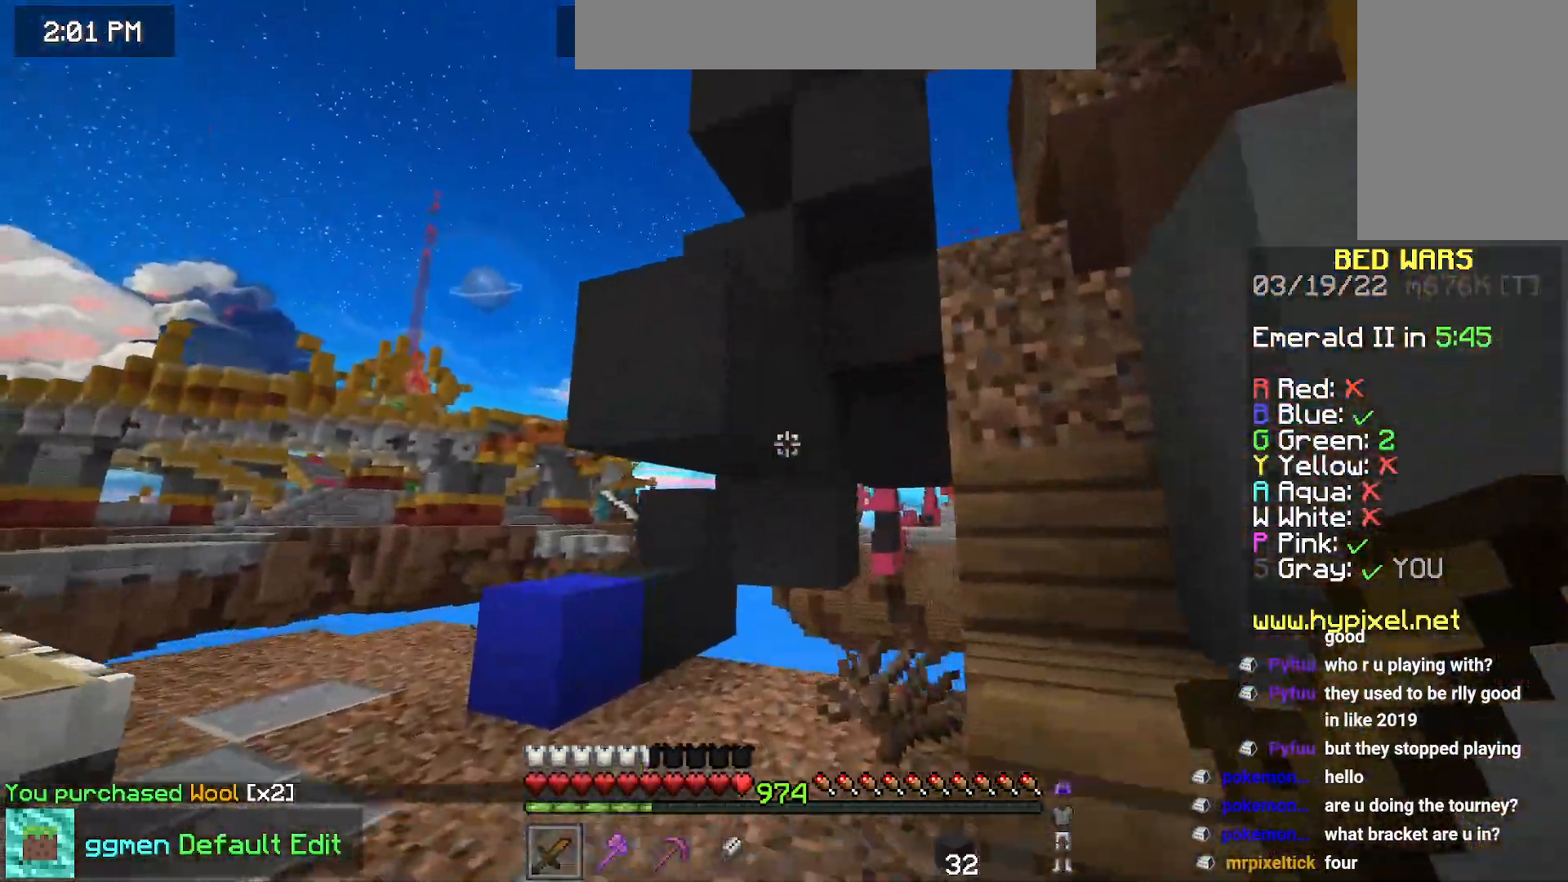
{"keys": ["down"], "mouse": [], "events": [[200, "up", "up"], [484, "down", "down"]]}
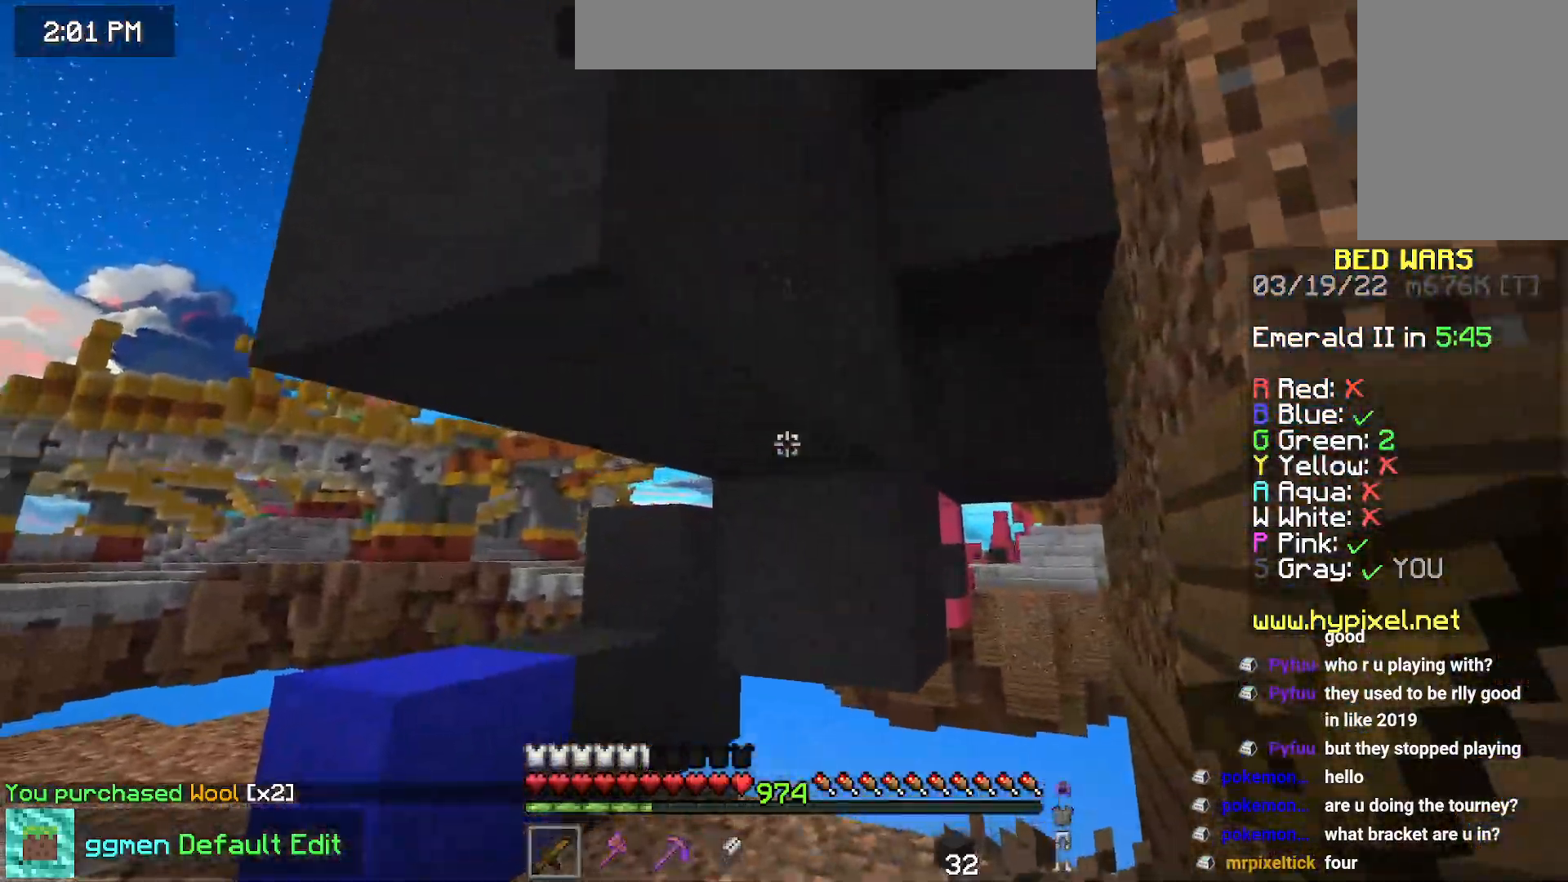
{"keys": ["up"], "mouse": [], "events": [[200, "down", "up"], [233, "up", "down"]]}
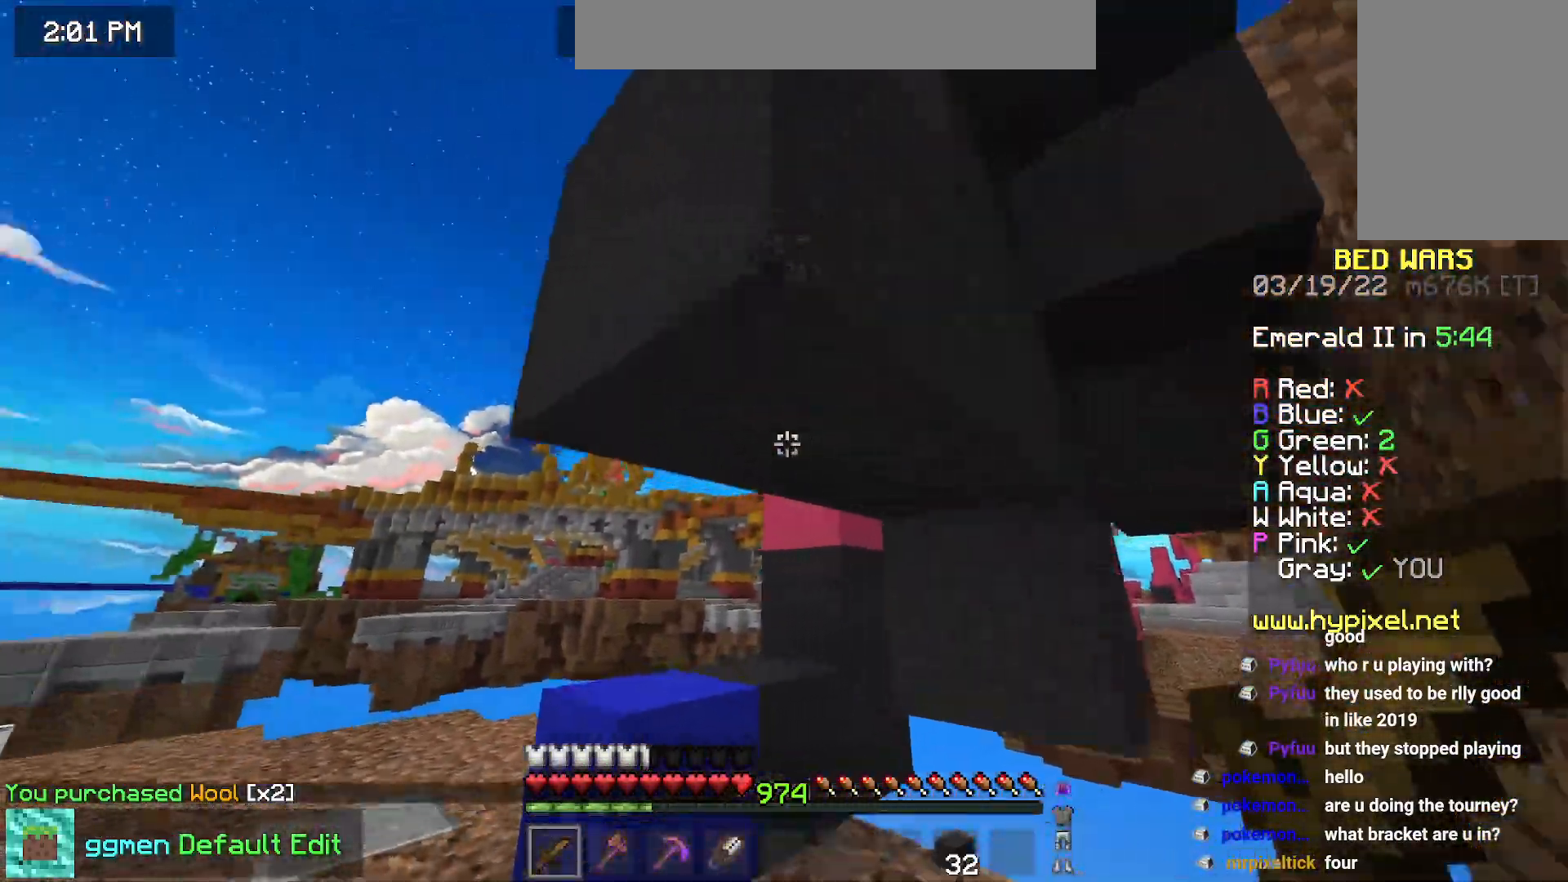
{"keys": ["left", "space"], "mouse": ["left"], "events": [[267, "mouse_left", "down"], [284, "mouse_right", "down"], [284, "up", "up"], [300, "space", "down"], [317, "left", "down"], [350, "mouse_left", "up"], [350, "mouse_right", "up"], [434, "mouse_left", "down"]]}
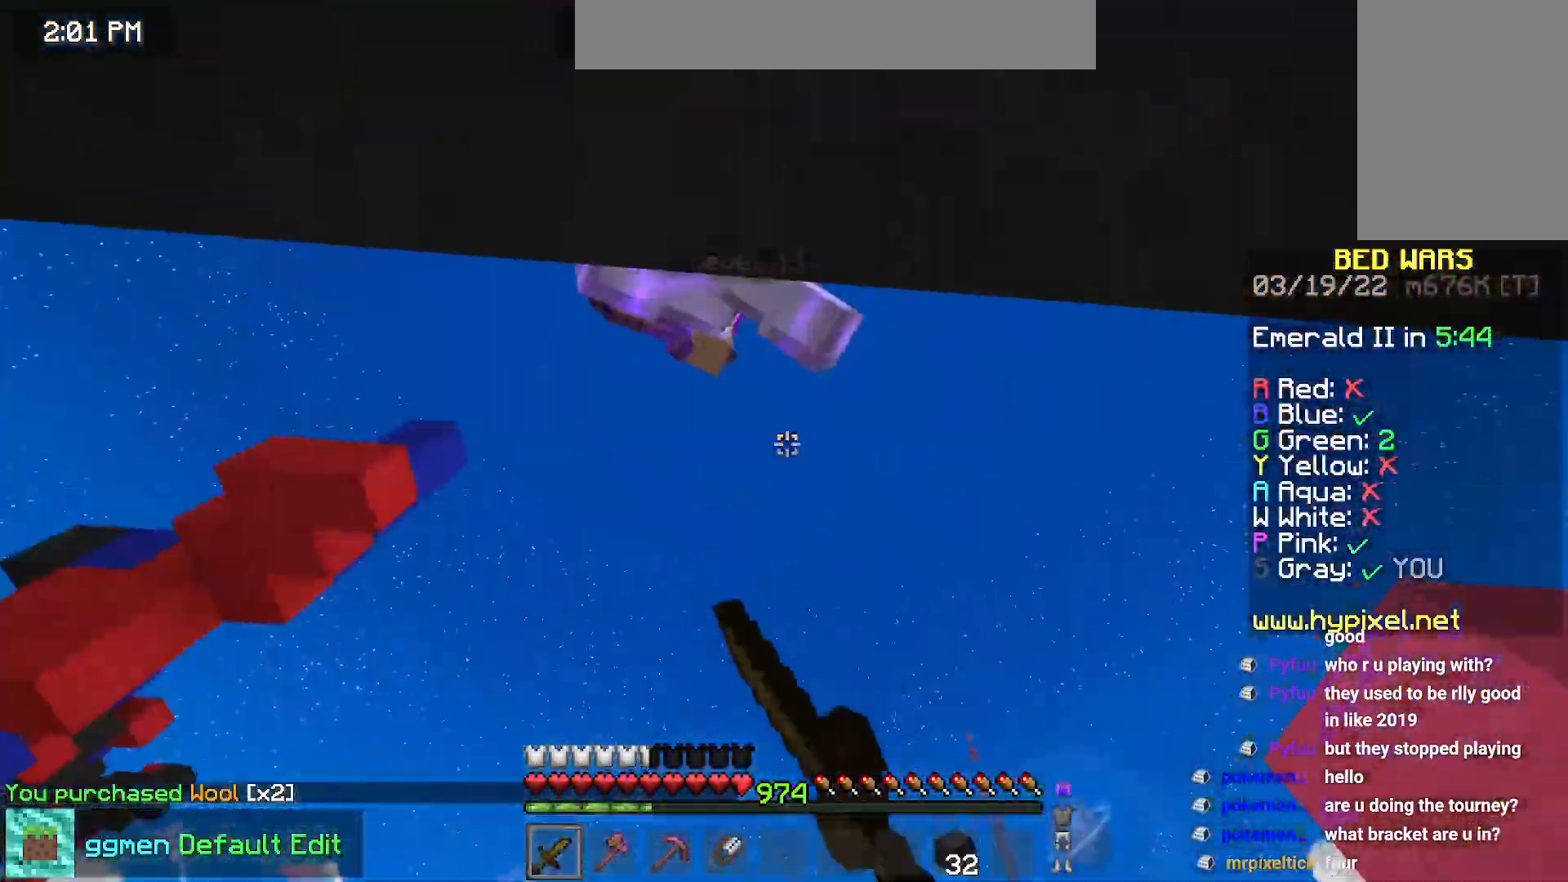
{"keys": ["left"], "mouse": ["left"], "events": [[33, "mouse_left", "up"], [83, "mouse_left", "down"], [116, "space", "up"], [183, "space", "down"], [283, "mouse_right", "down"], [367, "mouse_right", "up"], [483, "space", "up"]]}
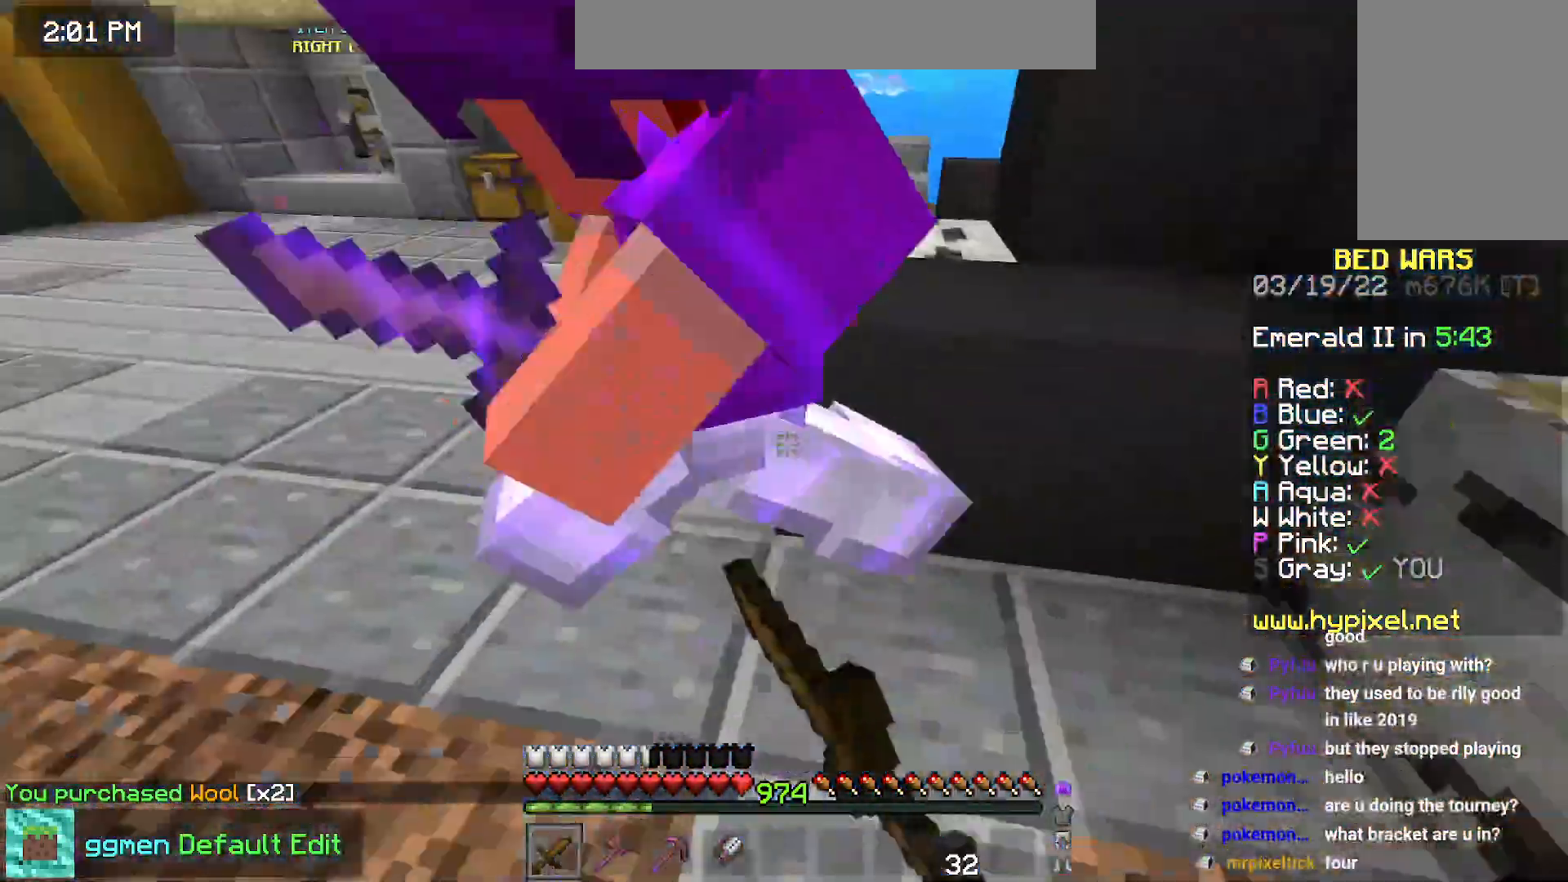
{"keys": ["left", "up"], "mouse": ["left", "right"]}
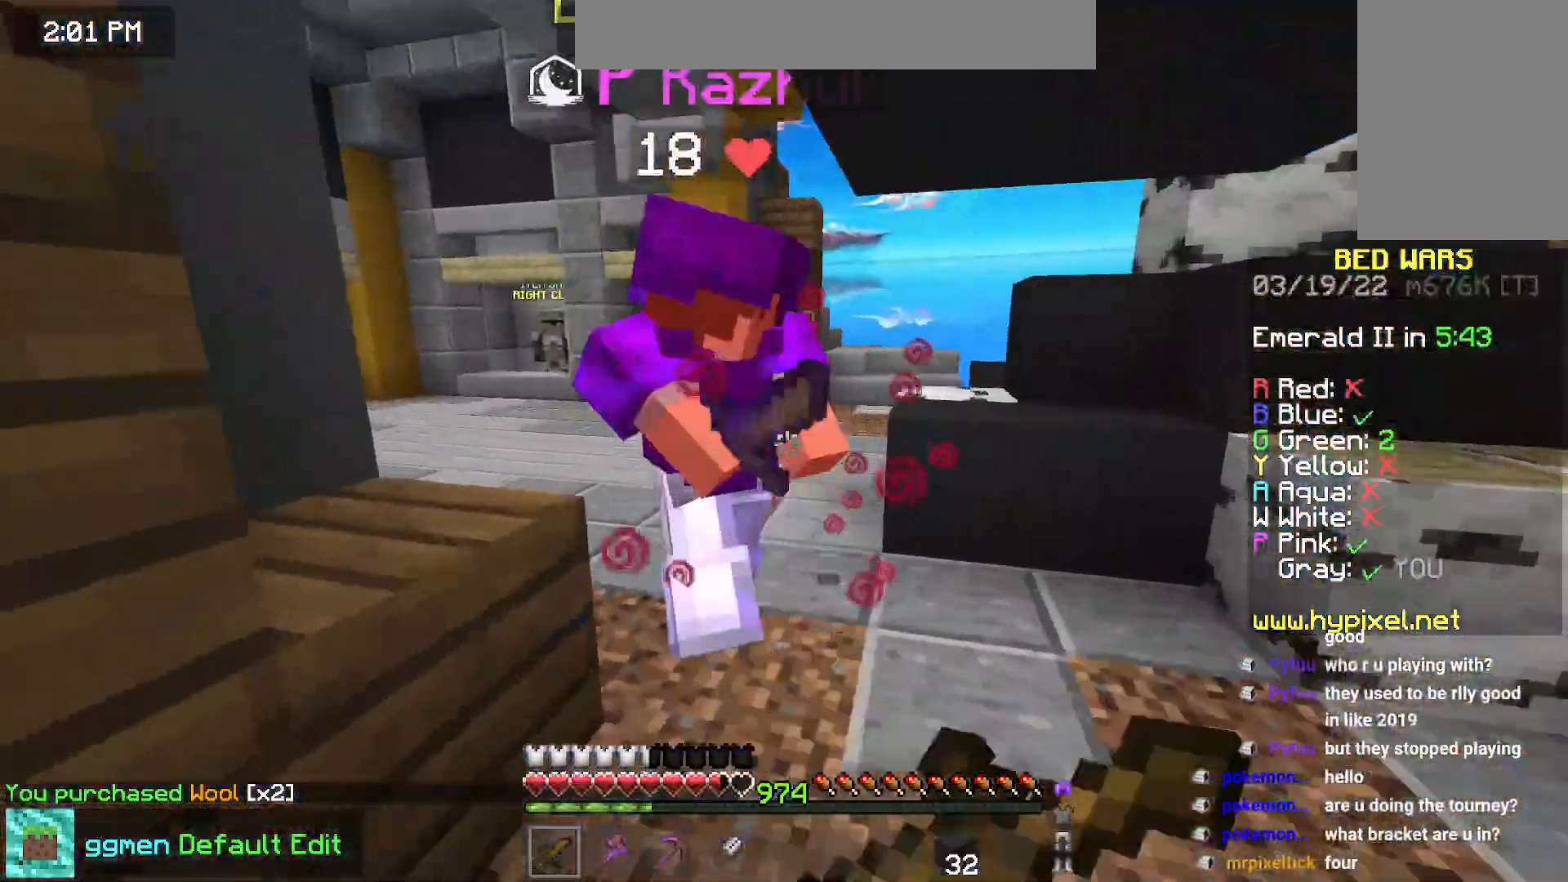
{"keys": ["up"], "mouse": ["left"]}
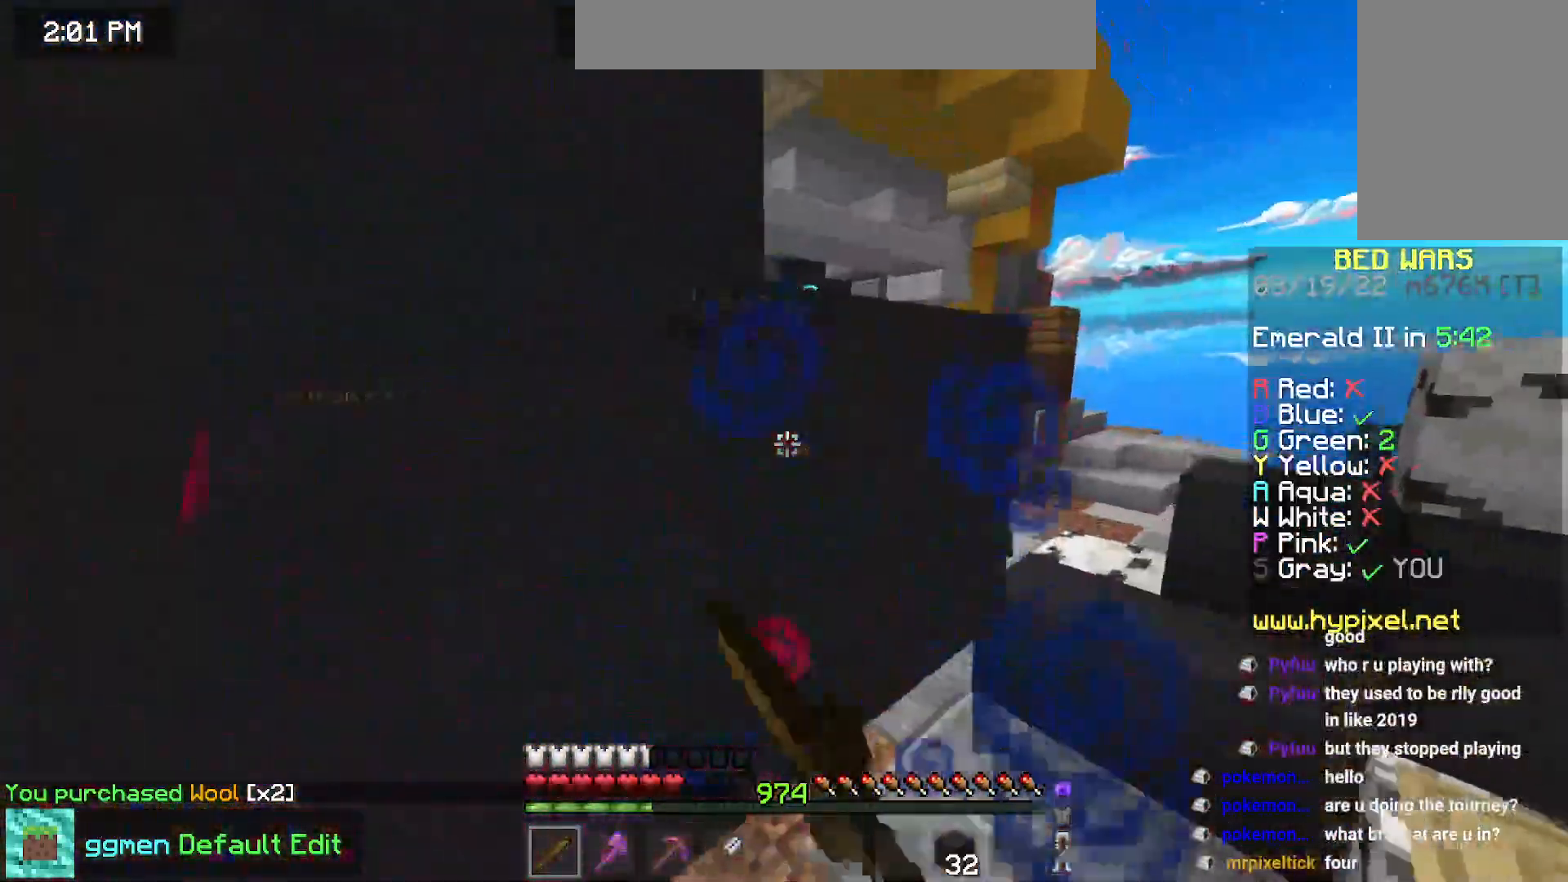
{"keys": ["up"], "mouse": [], "events": [[100, "mouse_left", "up"], [150, "left", "down"], [434, "left", "up"]]}
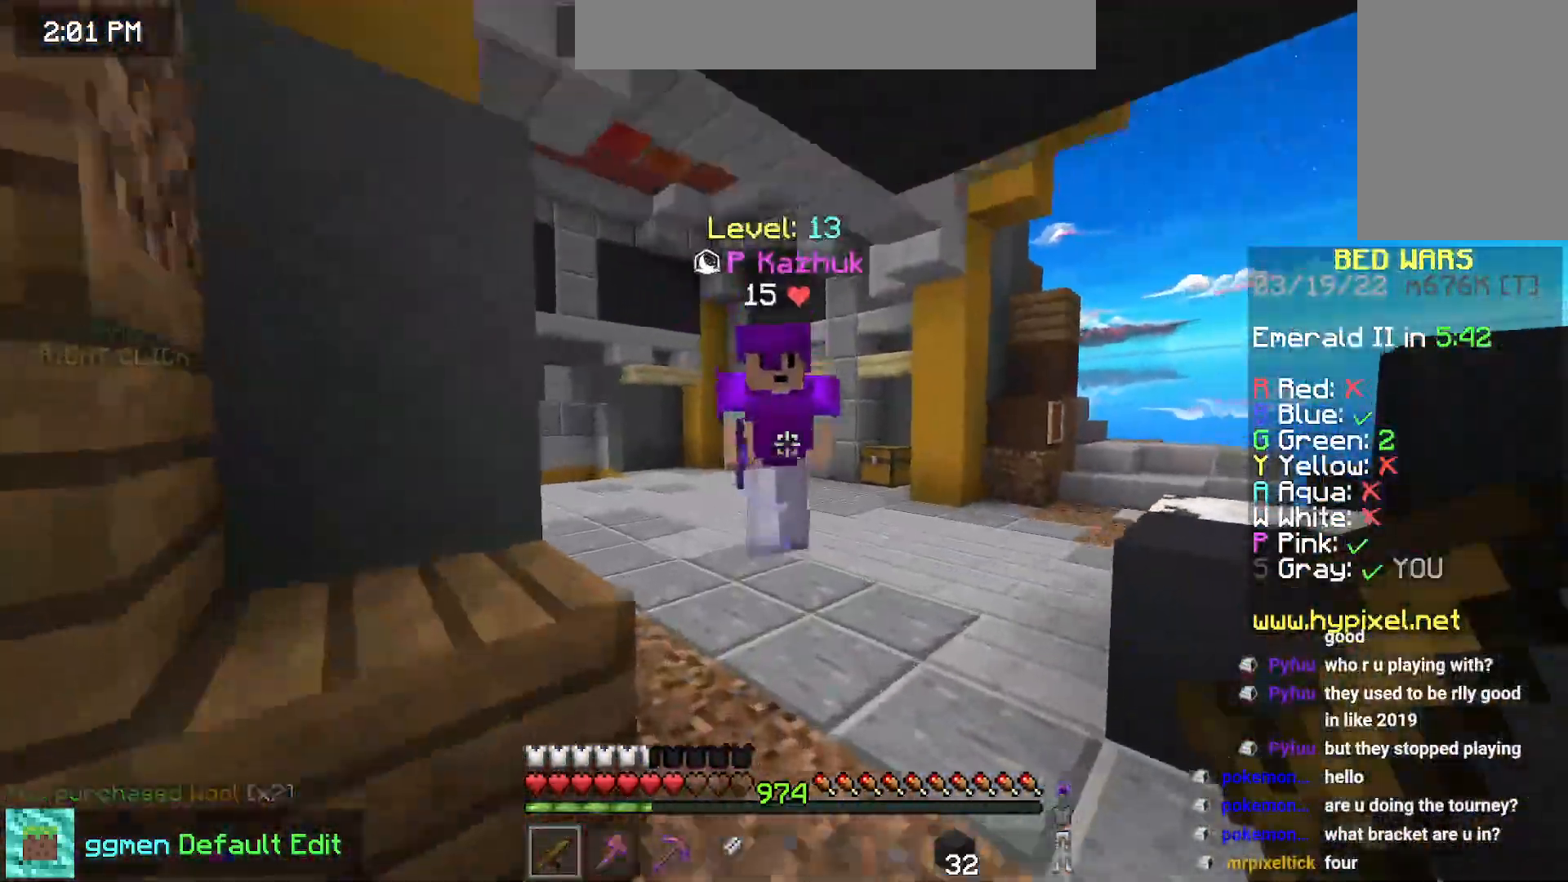
{"keys": ["space", "up"], "mouse": ["left", "right"], "events": [[116, "mouse_left", "down"], [133, "mouse_right", "down"], [217, "mouse_right", "up"], [217, "space", "down"], [267, "mouse_left", "up"], [300, "mouse_left", "down"], [500, "mouse_right", "down"]]}
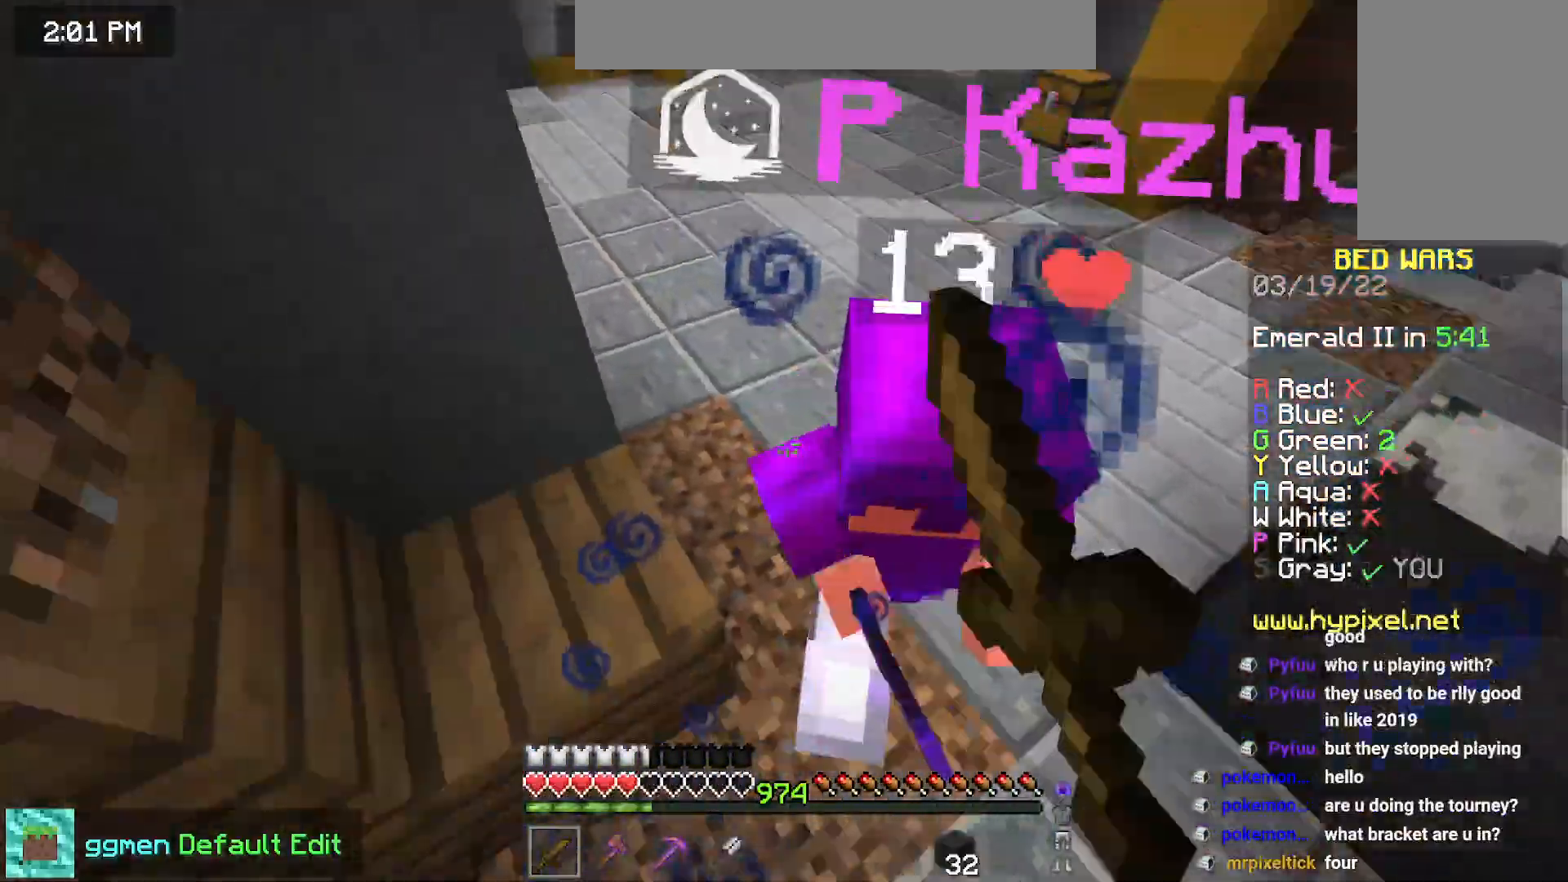
{"keys": ["up"], "mouse": ["left"], "events": [[50, "mouse_right", "up"], [67, "space", "up"], [134, "mouse_left", "up"], [184, "mouse_left", "down"]]}
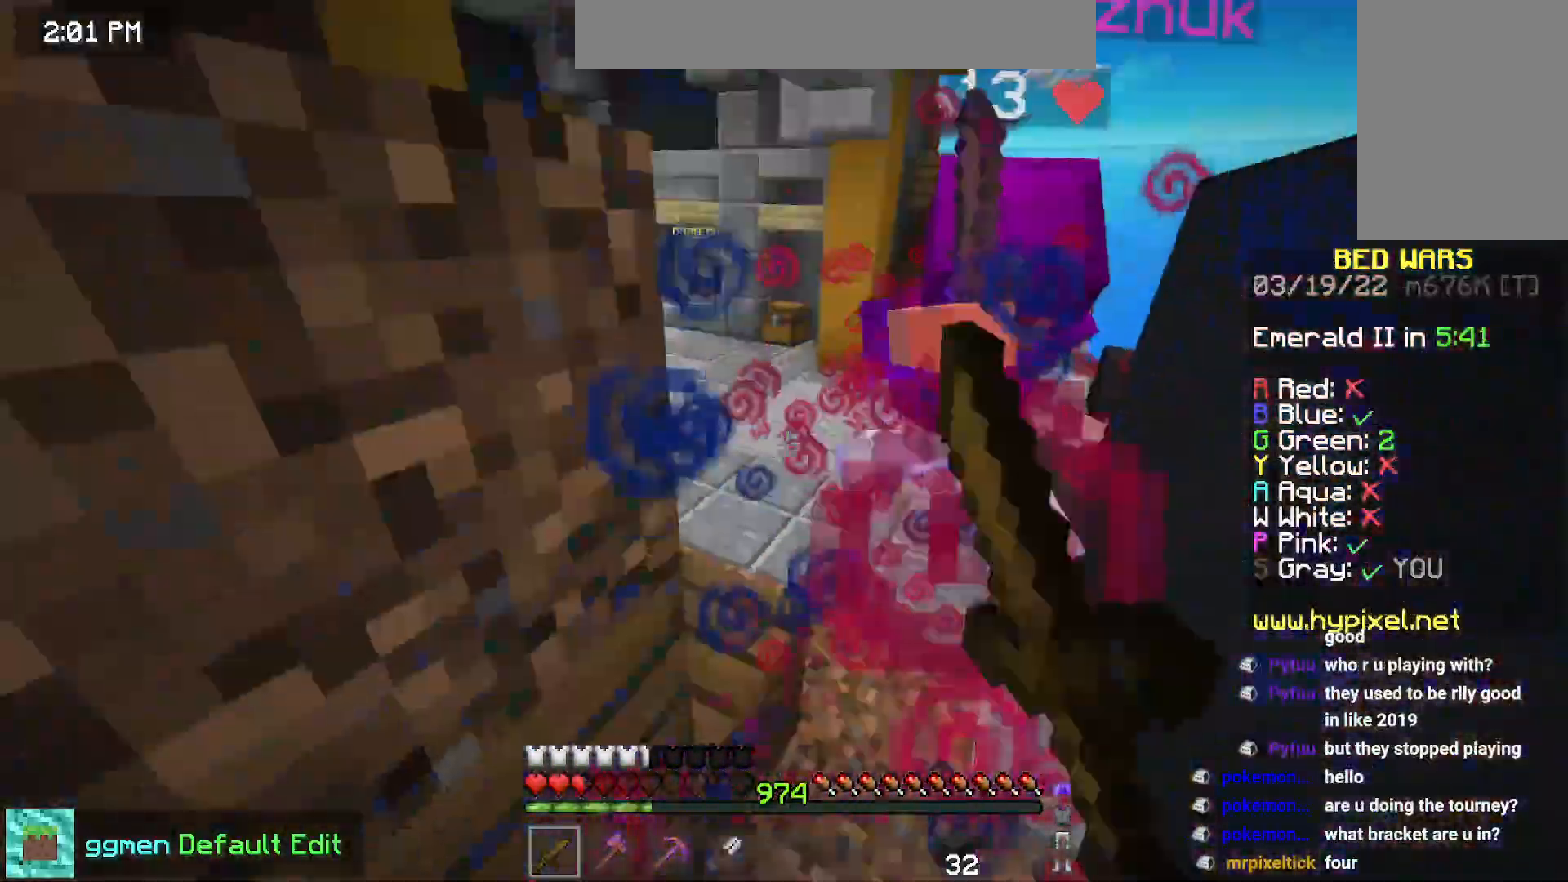
{"keys": ["up"], "mouse": ["left"], "events": [[200, "mouse_right", "down"], [283, "mouse_right", "up"]]}